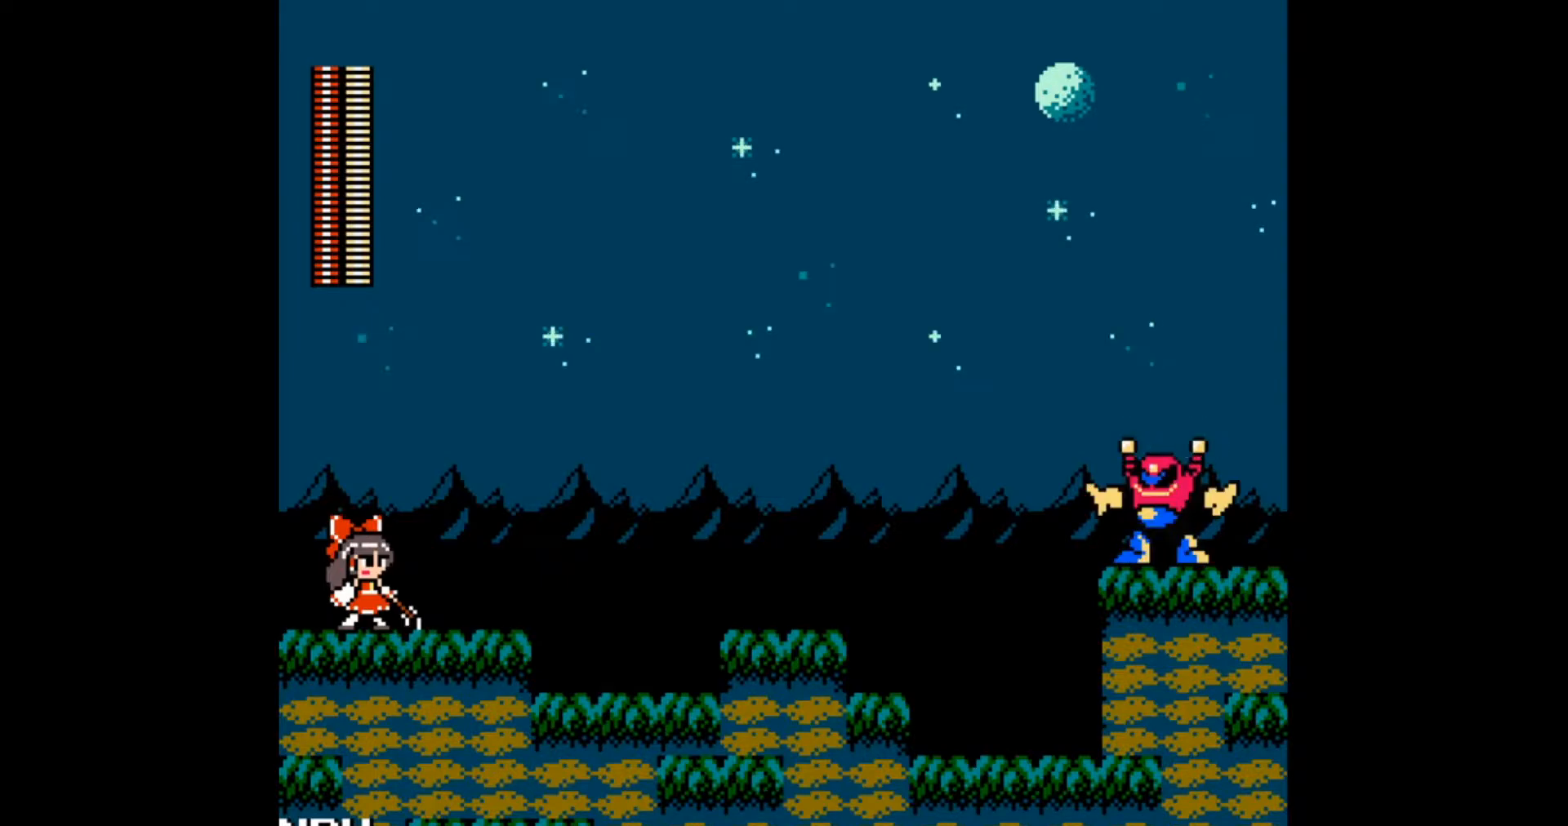
Gameplay with a controller; each line is a JSON object with the inputs held at the frame after it. "events" lists button and stick changes between this image and that frame as [ms after this image, input, new state], when the widget could be followed in between. Not read: B L3 R3.
{"buttons": [], "events": []}
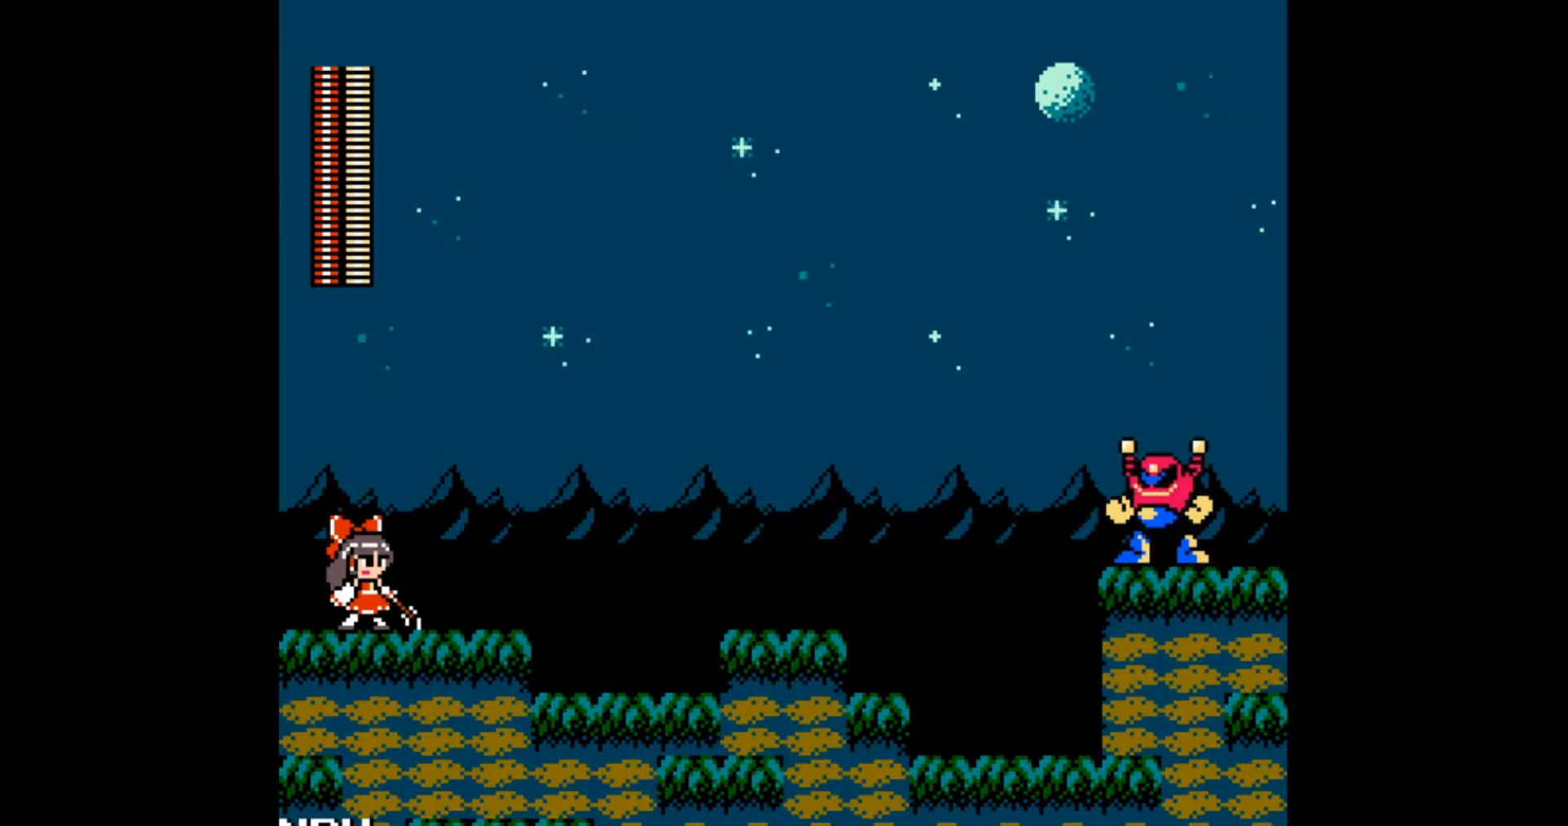
{"buttons": [], "events": []}
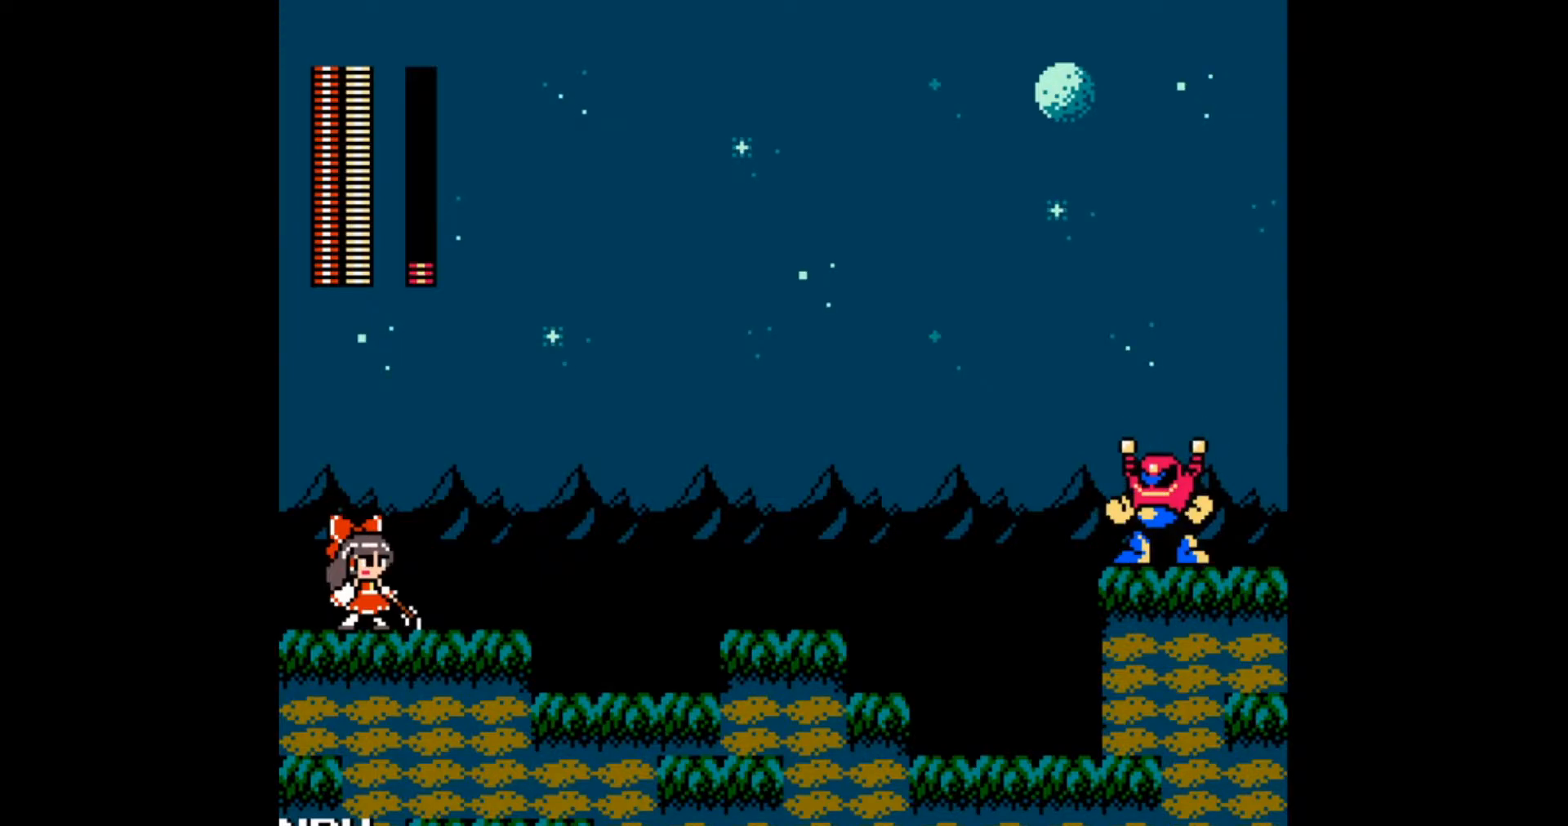
{"buttons": [], "events": []}
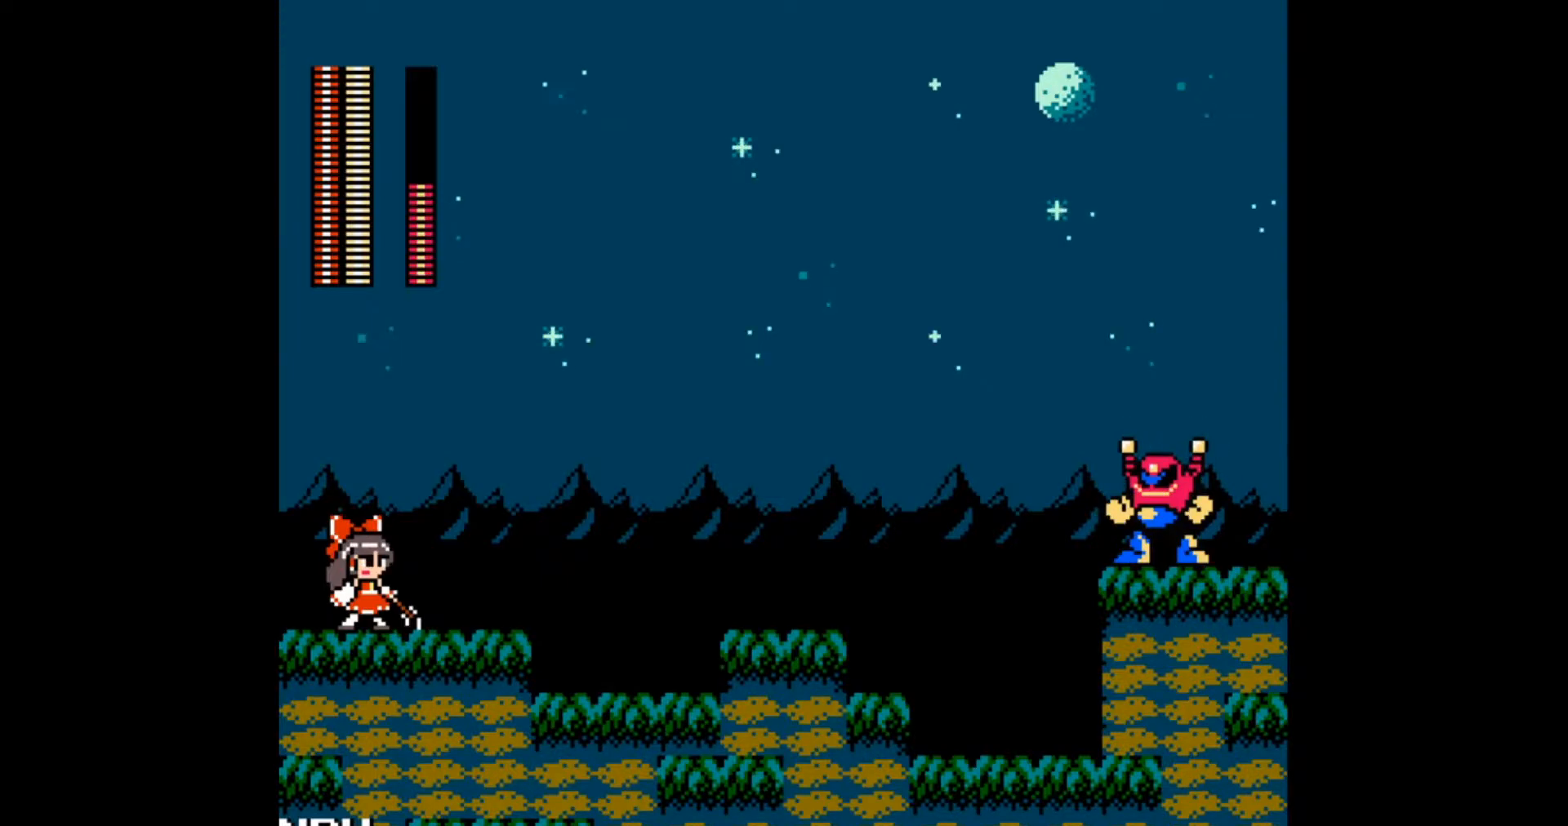
{"buttons": [], "events": []}
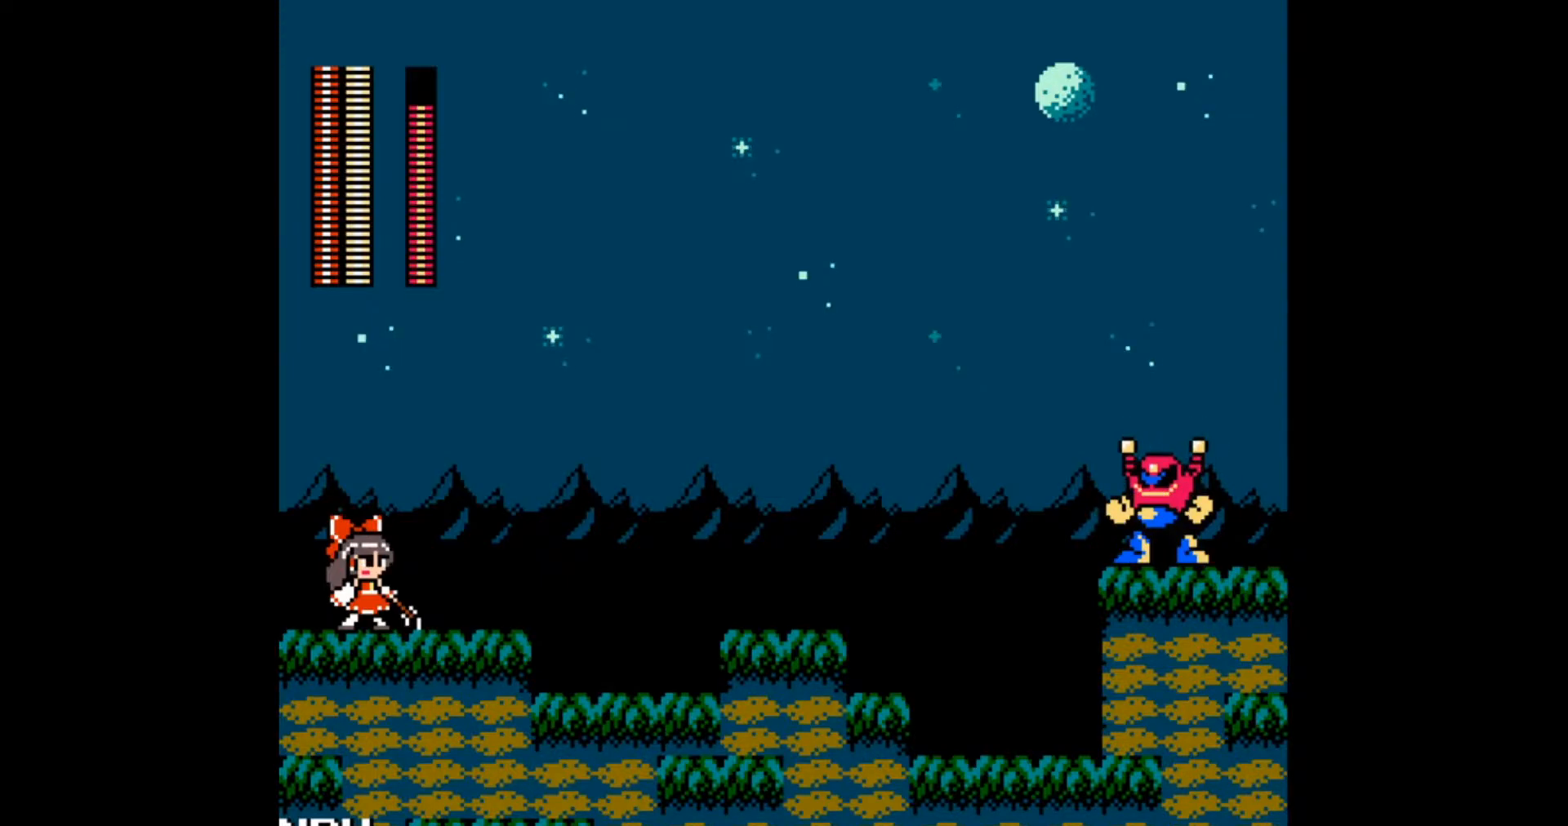
{"buttons": ["DPAD_RIGHT"], "events": [[383, "A", "down"], [483, "DPAD_RIGHT", "down"], [500, "A", "up"]]}
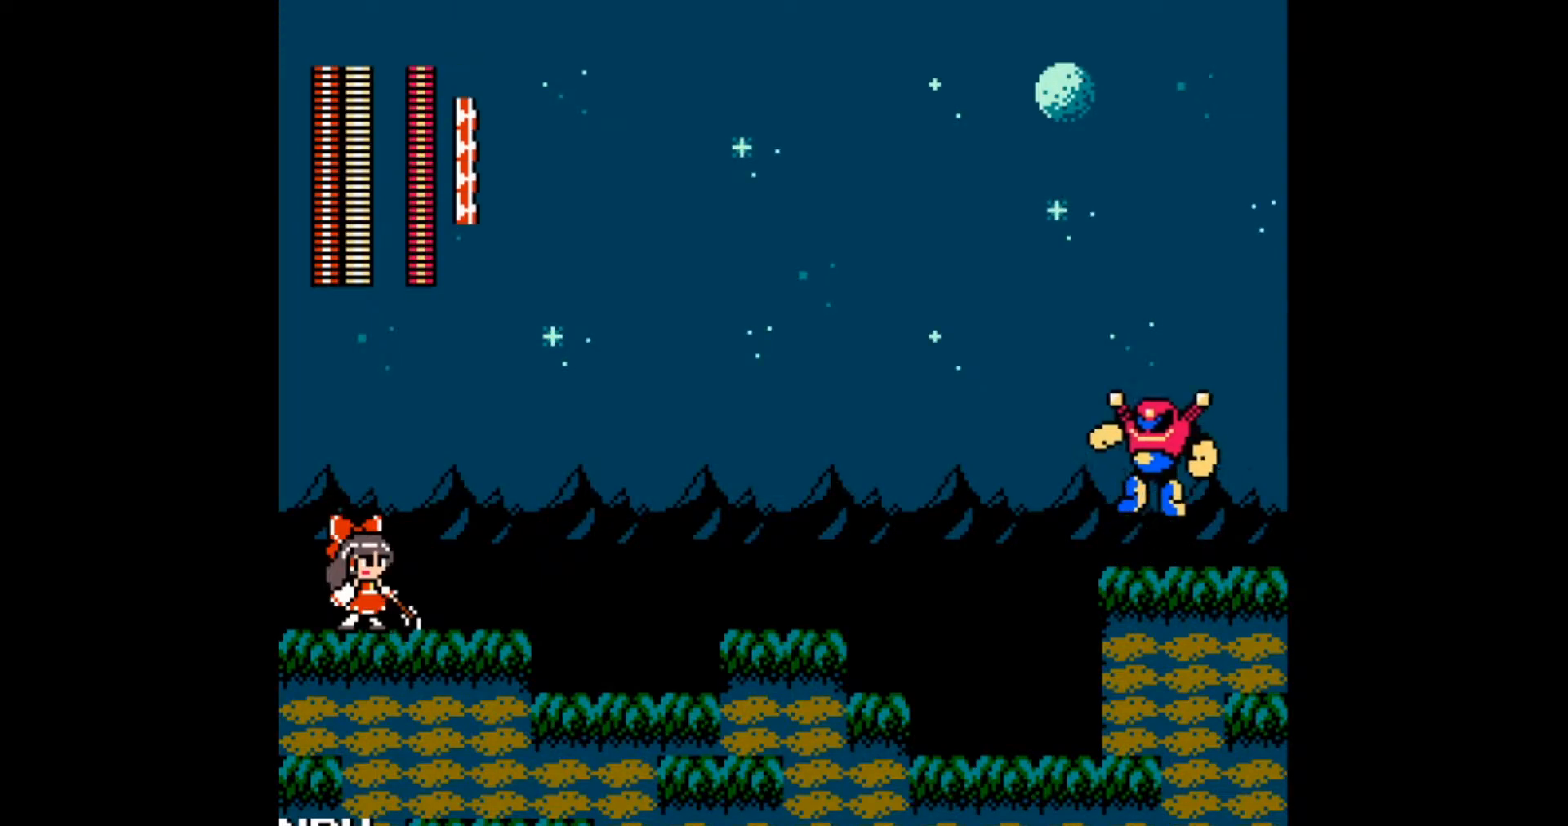
{"buttons": [], "events": [[433, "DPAD_RIGHT", "up"]]}
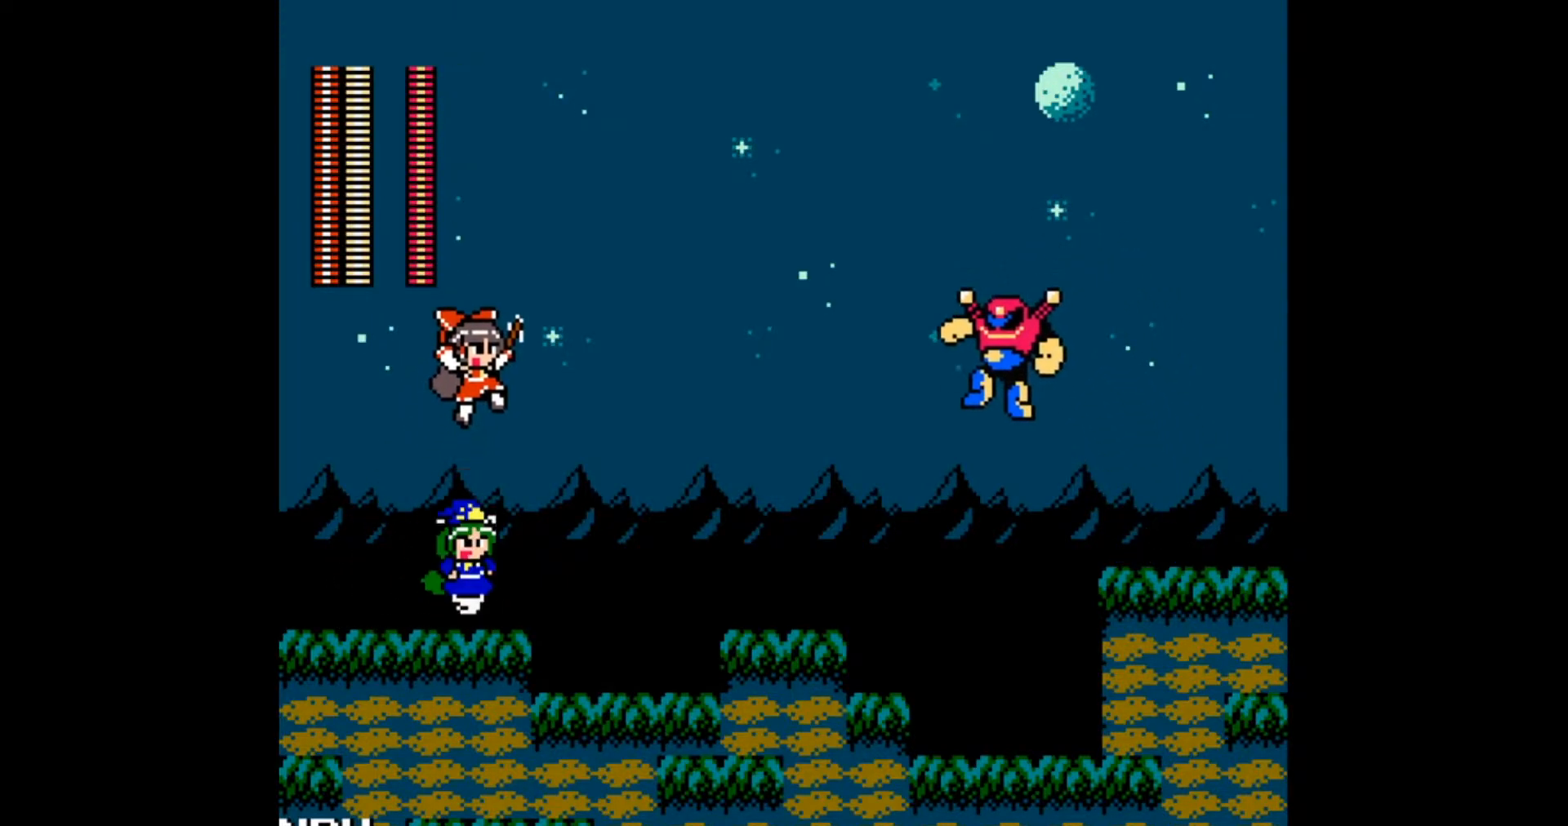
{"buttons": ["DPAD_RIGHT"], "events": [[367, "DPAD_RIGHT", "down"]]}
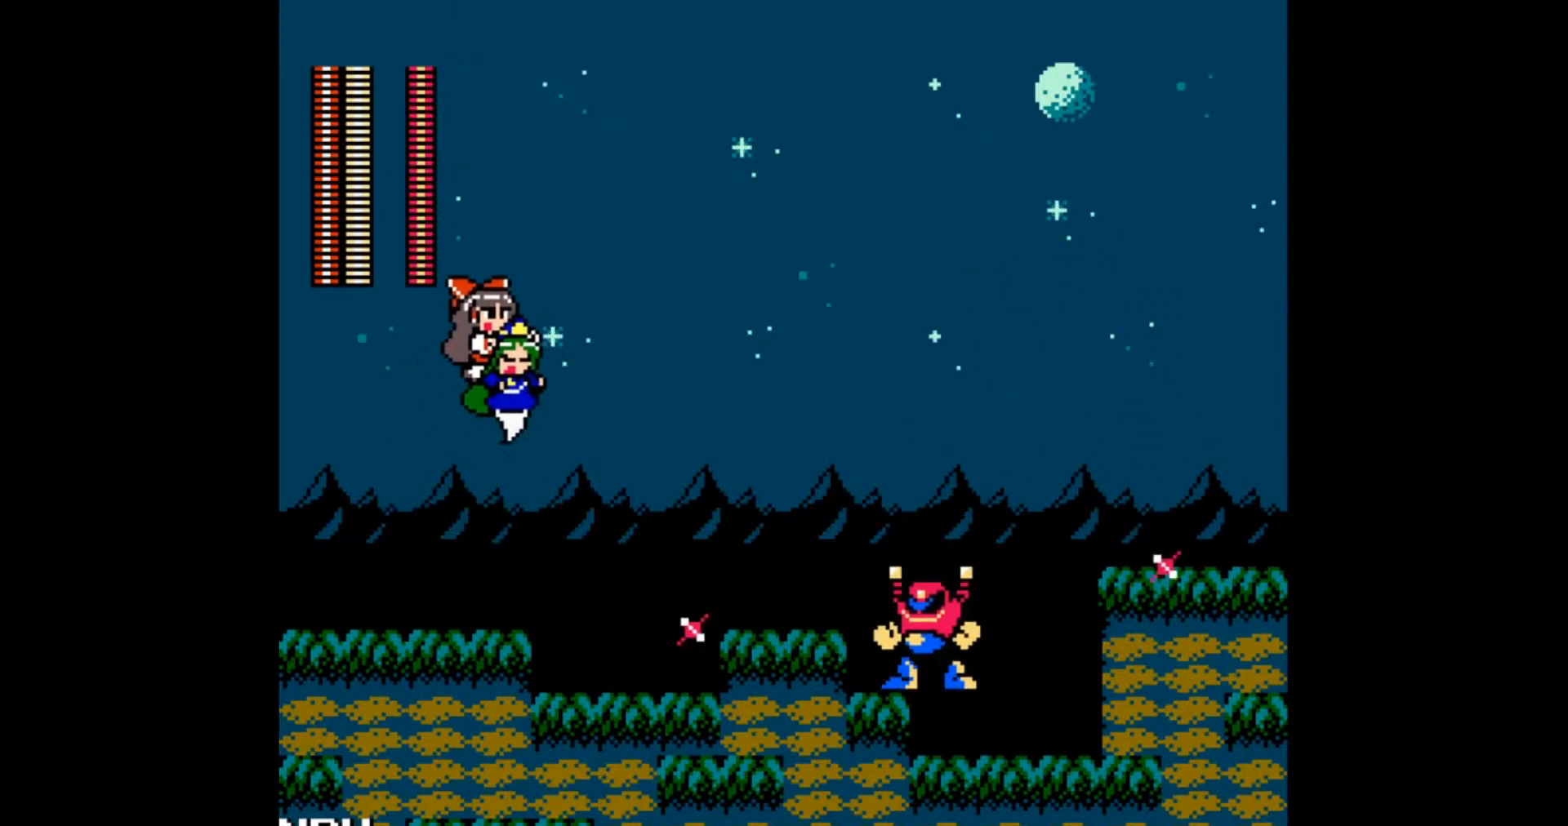
{"buttons": [], "events": [[350, "DPAD_RIGHT", "up"]]}
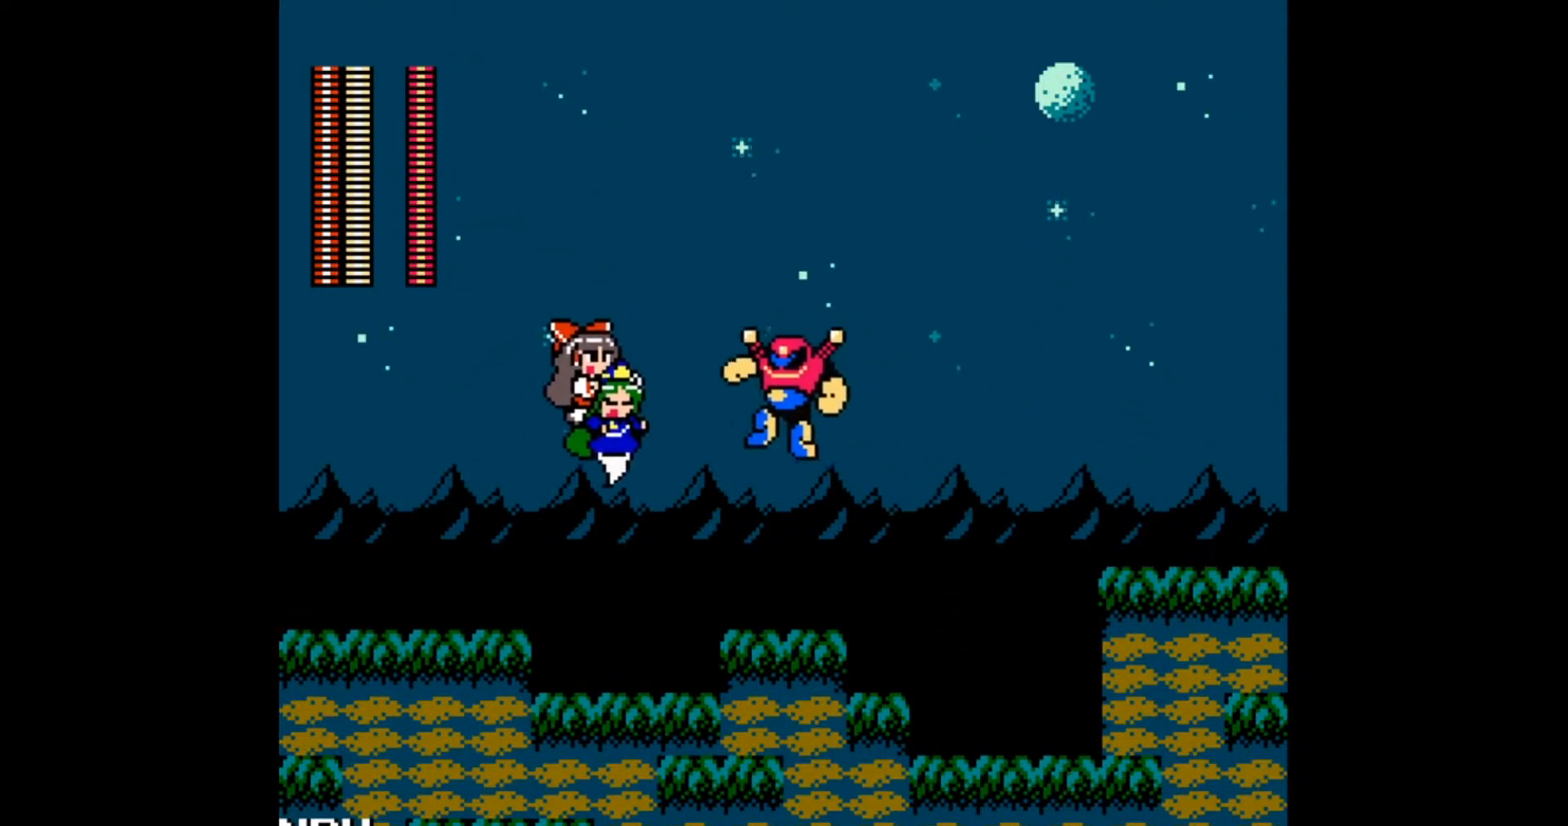
{"buttons": ["DPAD_RIGHT"], "events": [[400, "DPAD_RIGHT", "down"]]}
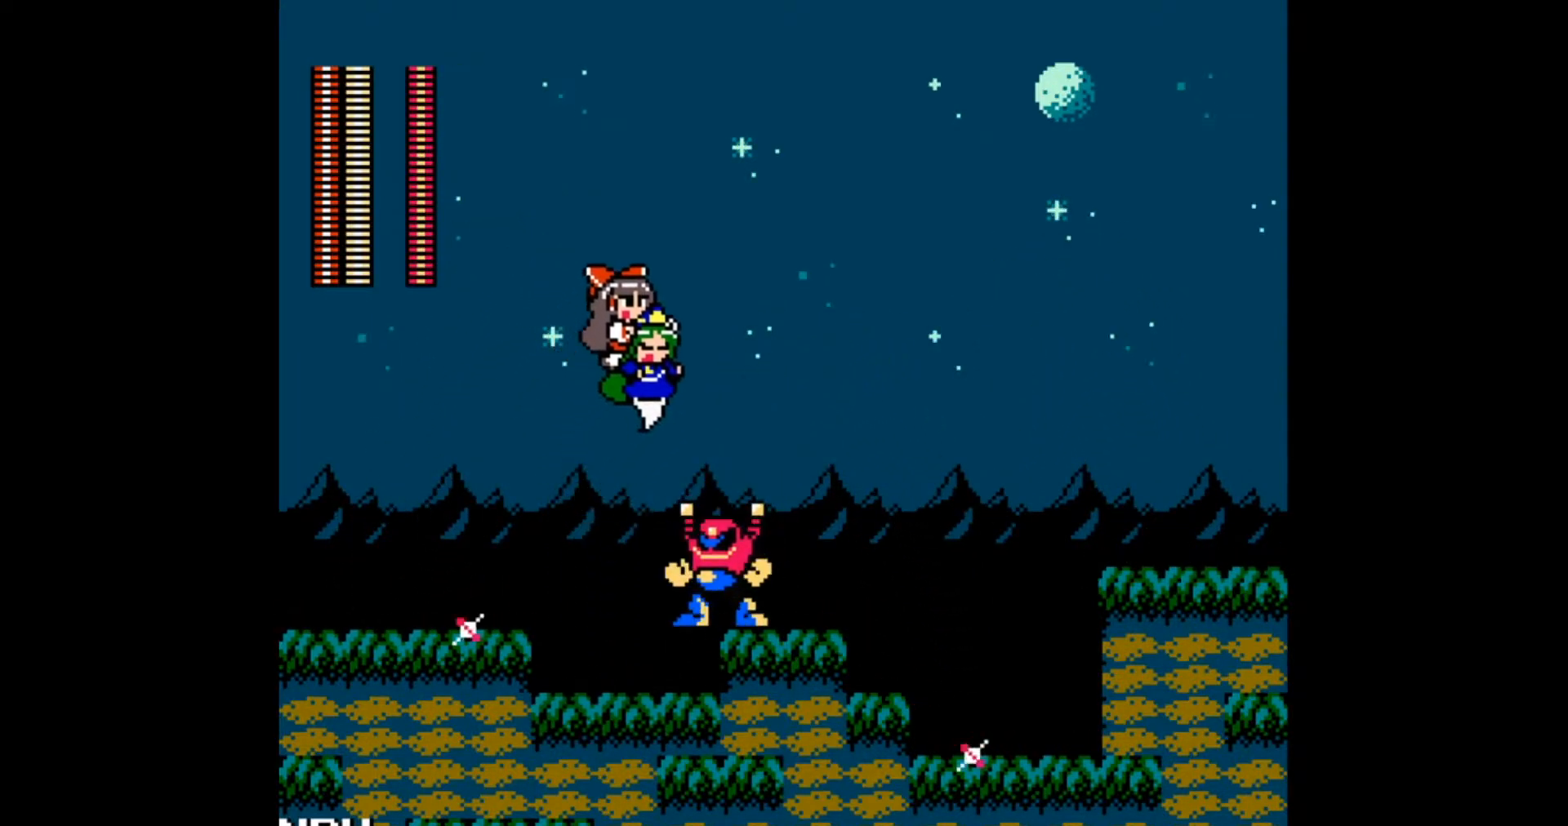
{"buttons": ["DPAD_RIGHT"], "events": []}
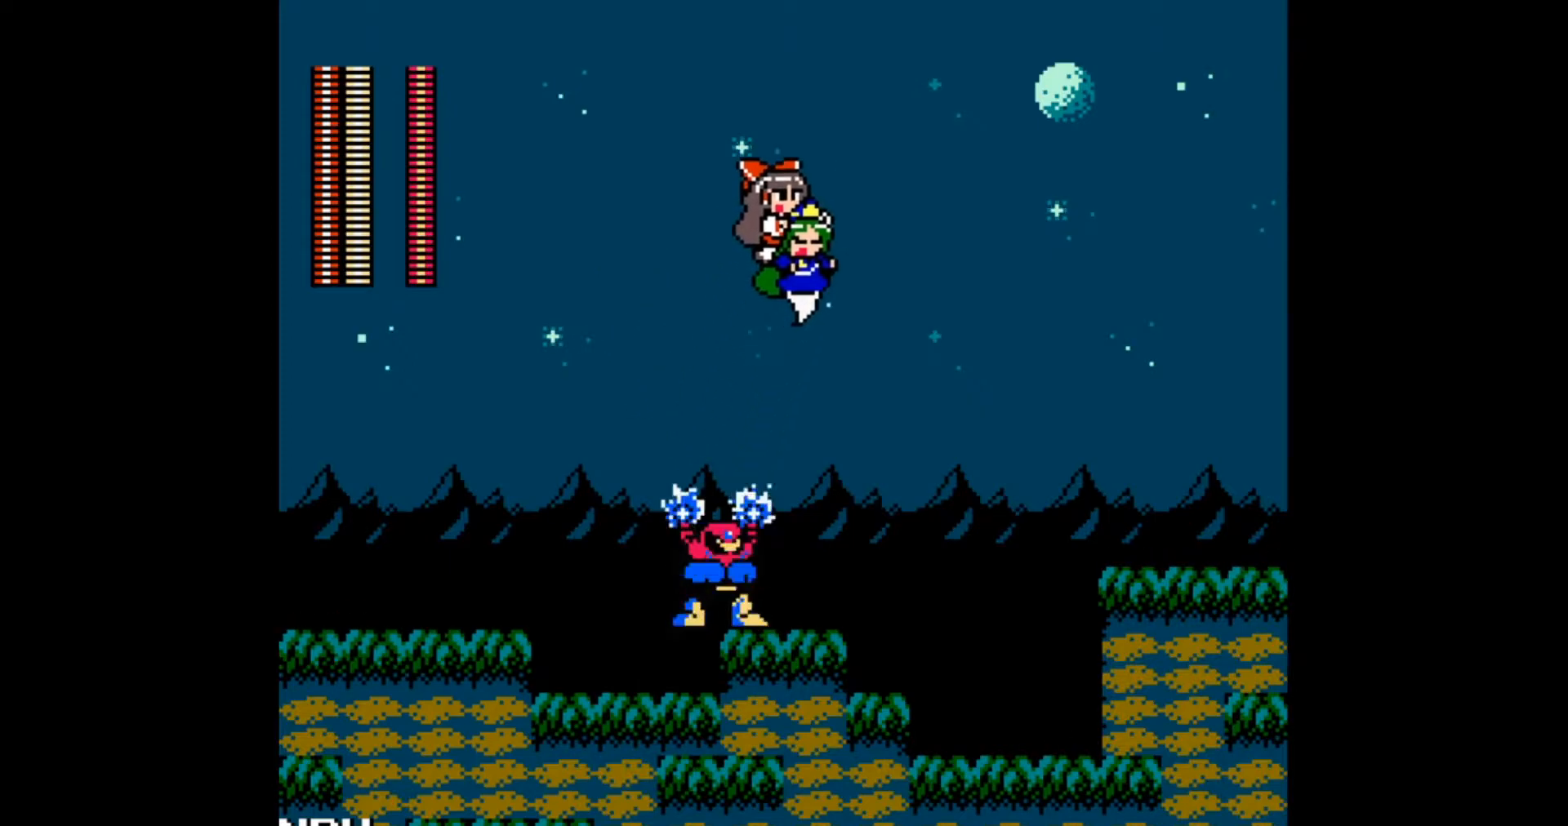
{"buttons": [], "events": [[17, "DPAD_RIGHT", "up"], [100, "DPAD_LEFT", "down"], [333, "DPAD_LEFT", "up"]]}
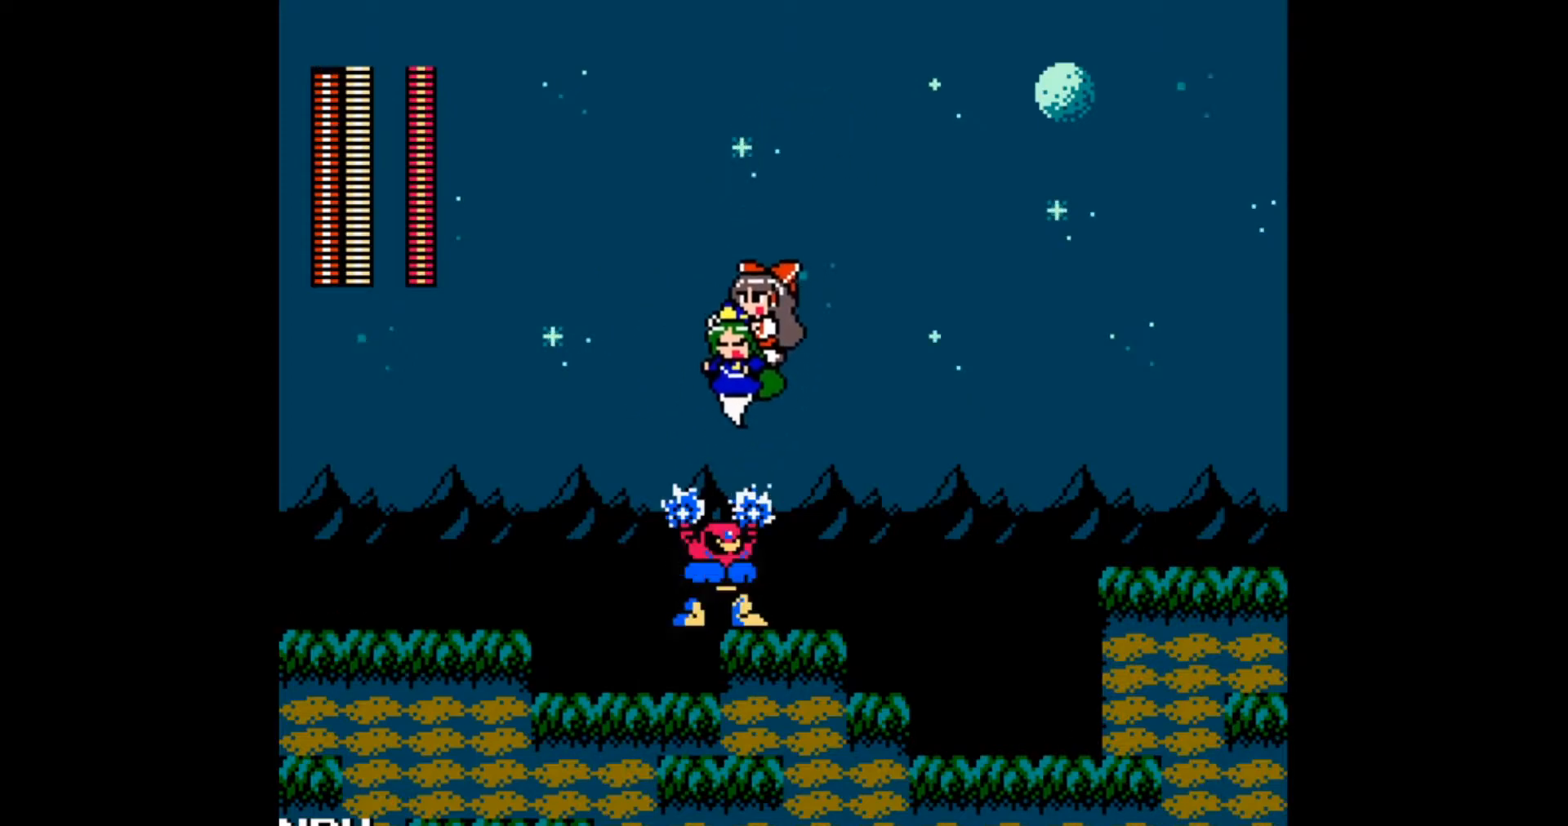
{"buttons": [], "events": []}
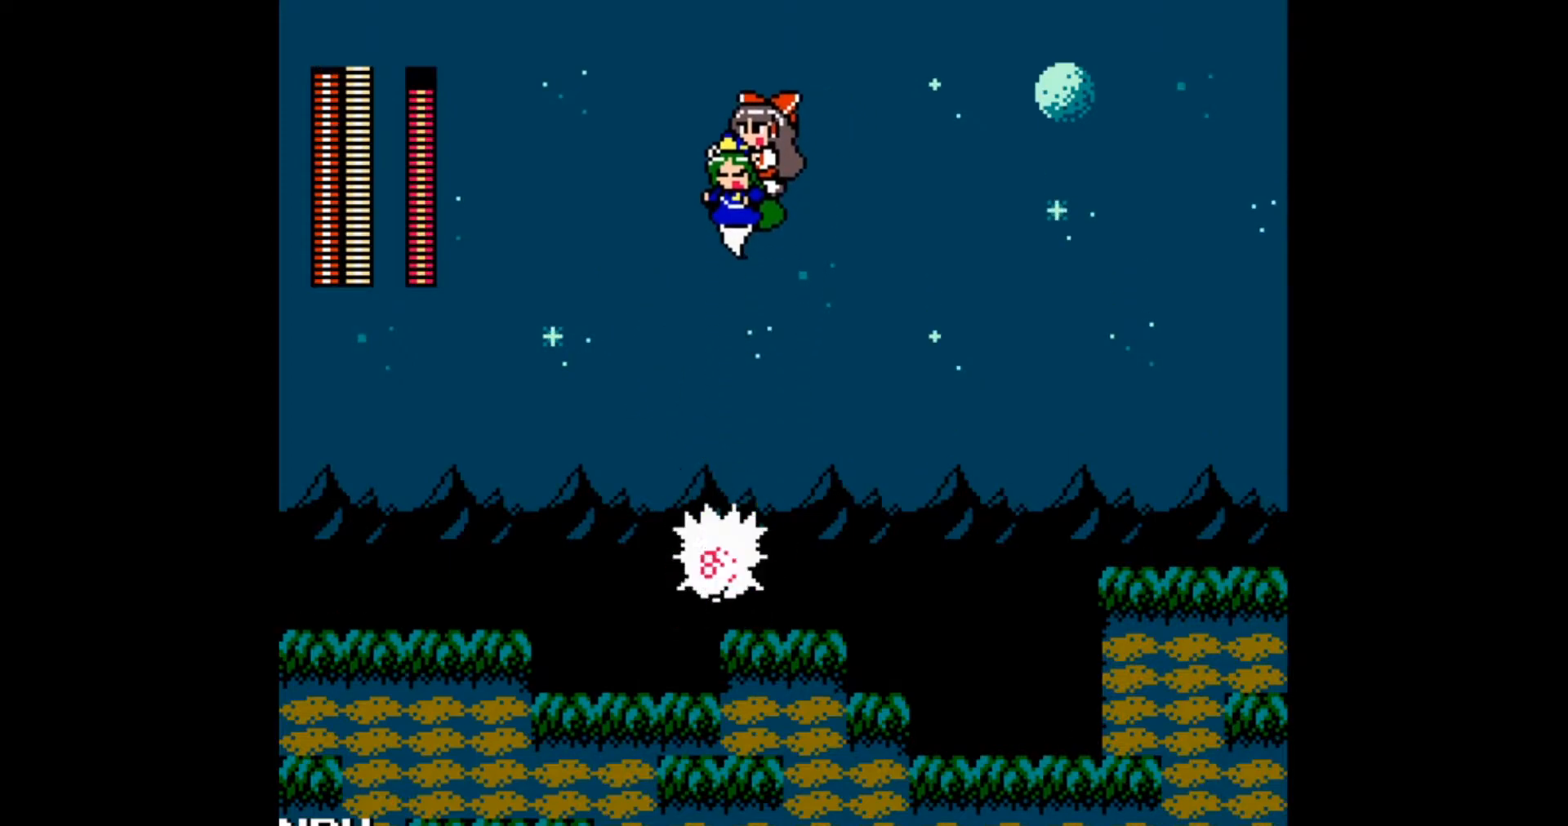
{"buttons": ["DPAD_RIGHT"], "events": [[383, "DPAD_RIGHT", "down"]]}
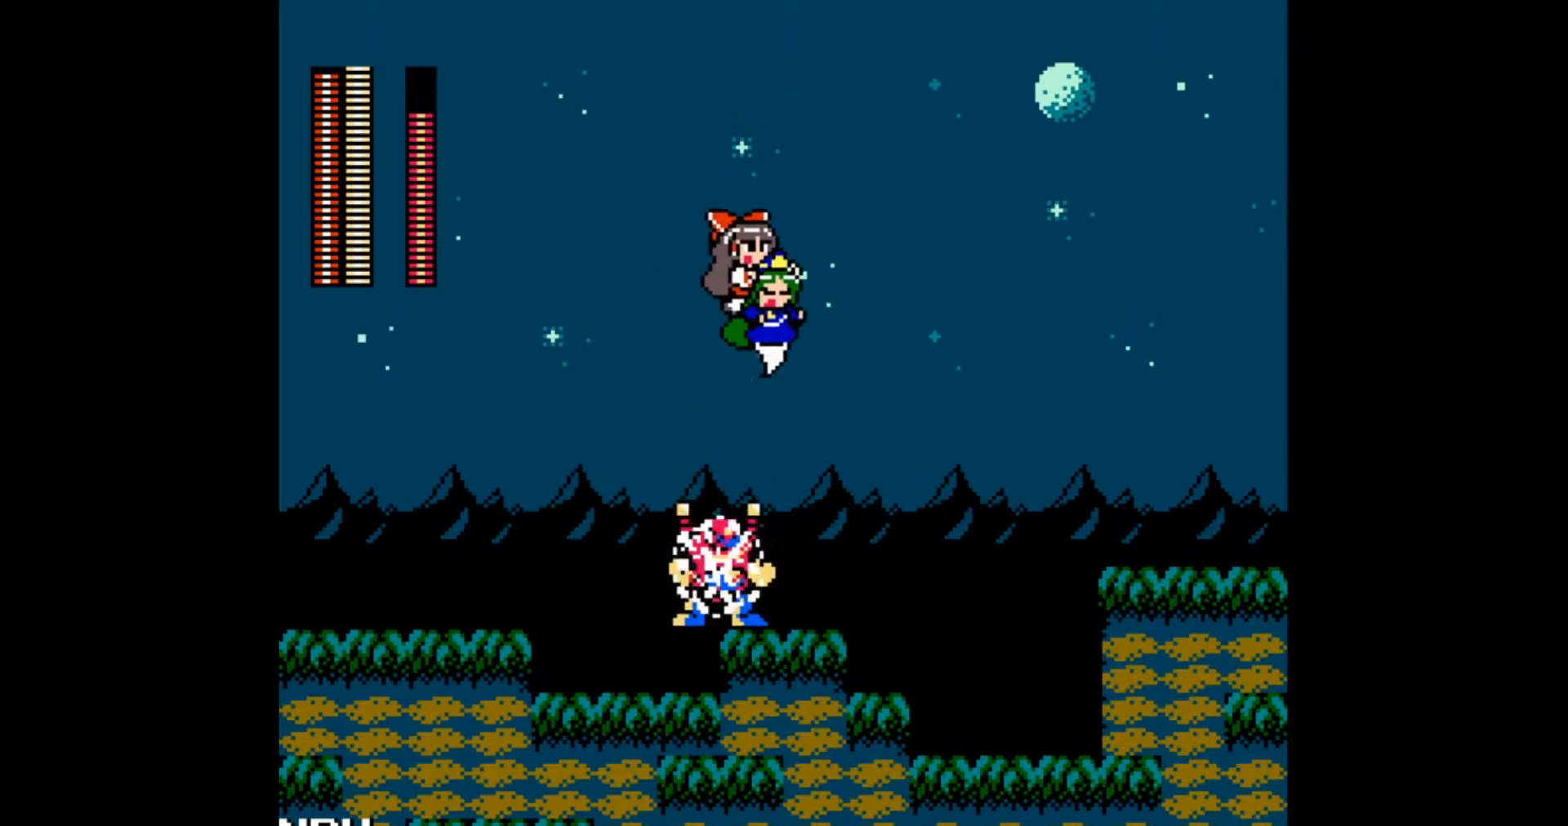
{"buttons": [], "events": [[350, "DPAD_RIGHT", "up"]]}
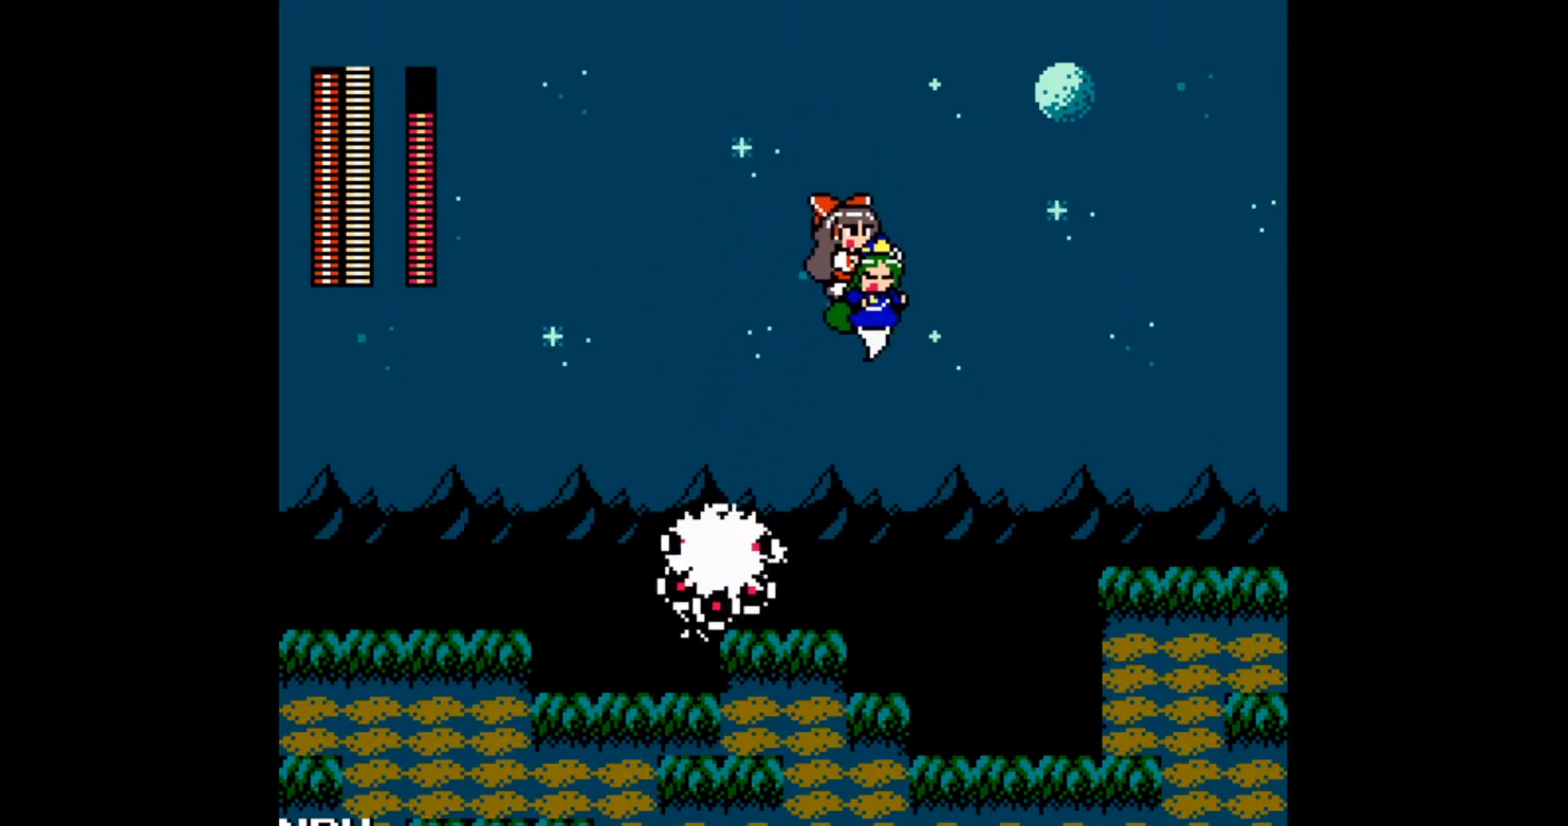
{"buttons": ["DPAD_RIGHT"], "events": [[67, "DPAD_RIGHT", "down"]]}
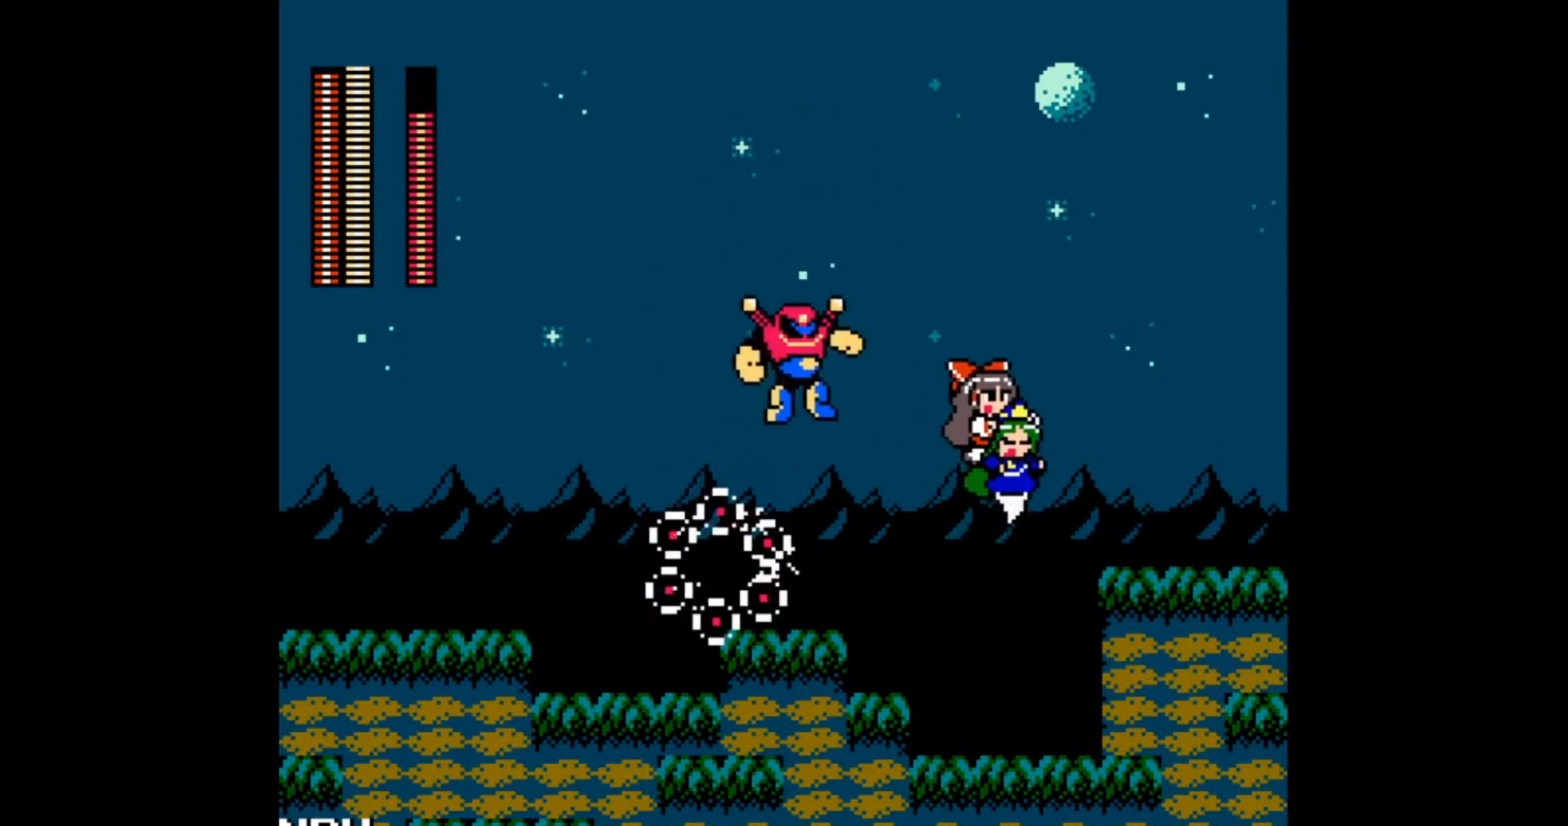
{"buttons": [], "events": [[383, "DPAD_RIGHT", "up"]]}
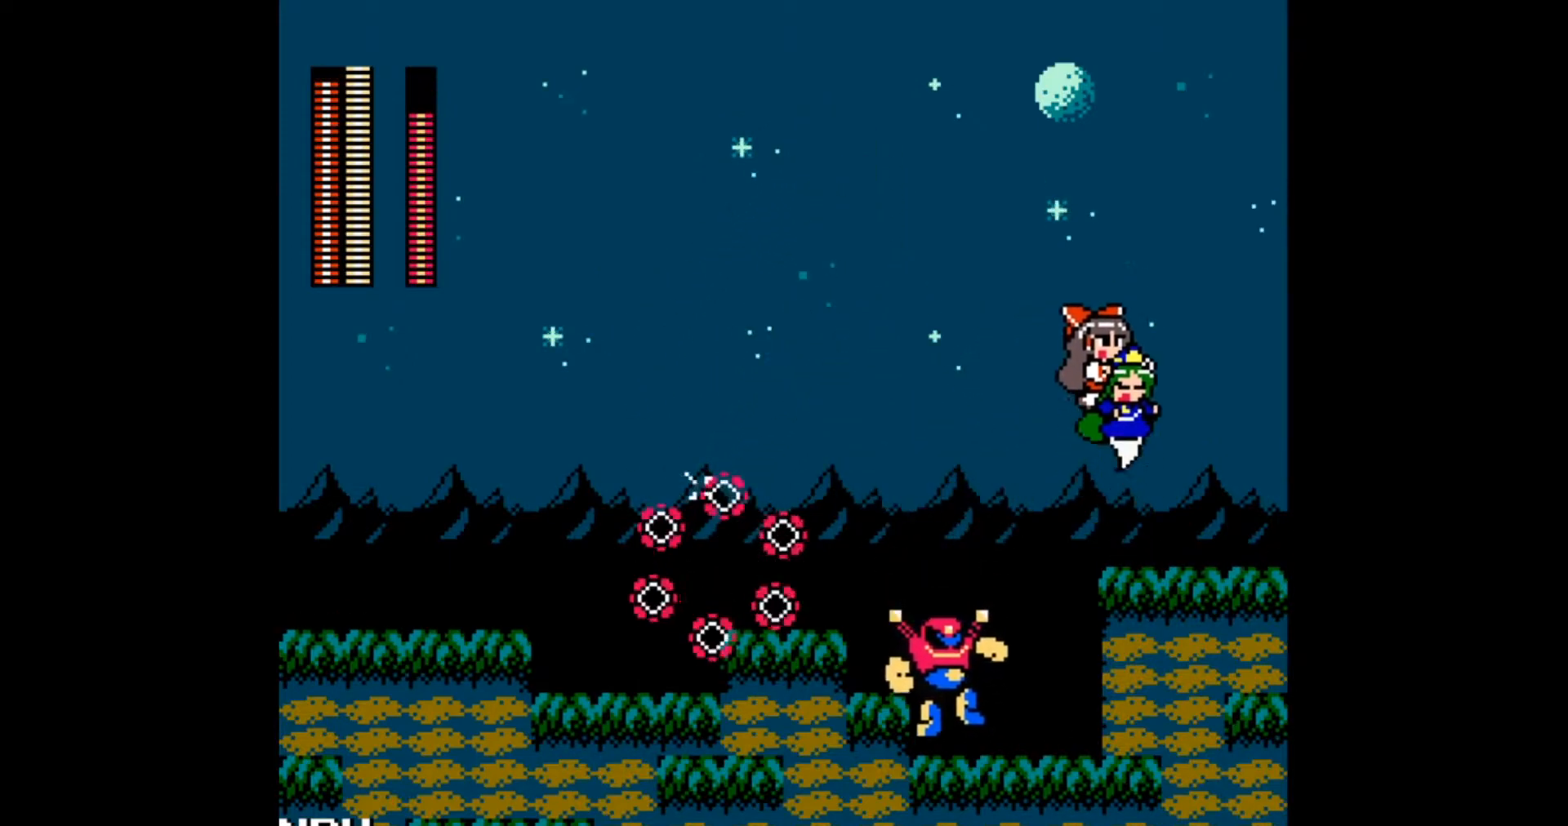
{"buttons": ["DPAD_LEFT"], "events": [[50, "DPAD_LEFT", "down"]]}
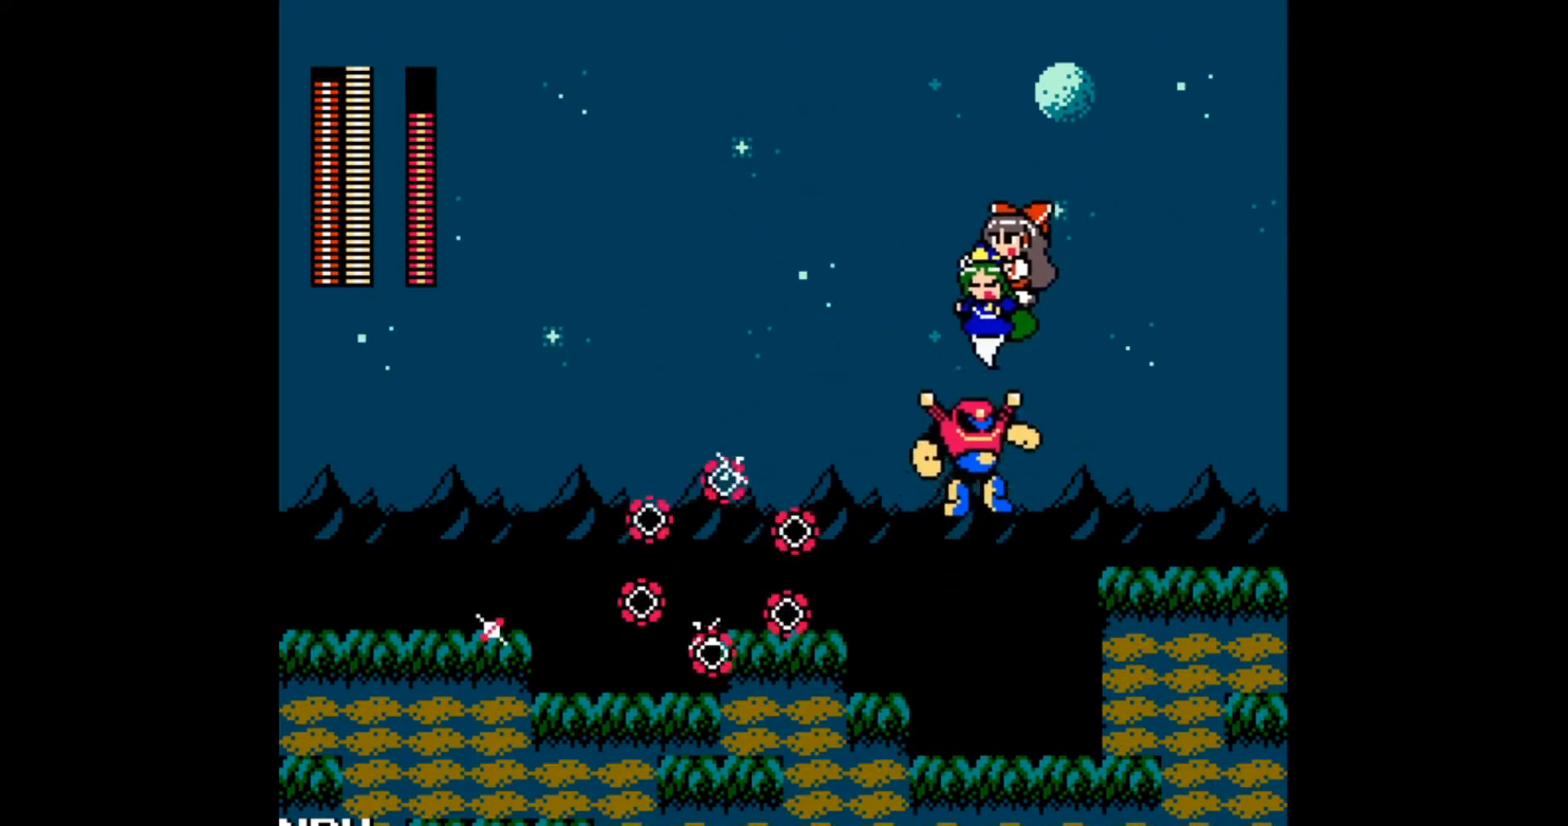
{"buttons": ["DPAD_RIGHT"], "events": [[17, "DPAD_LEFT", "up"], [217, "DPAD_RIGHT", "down"]]}
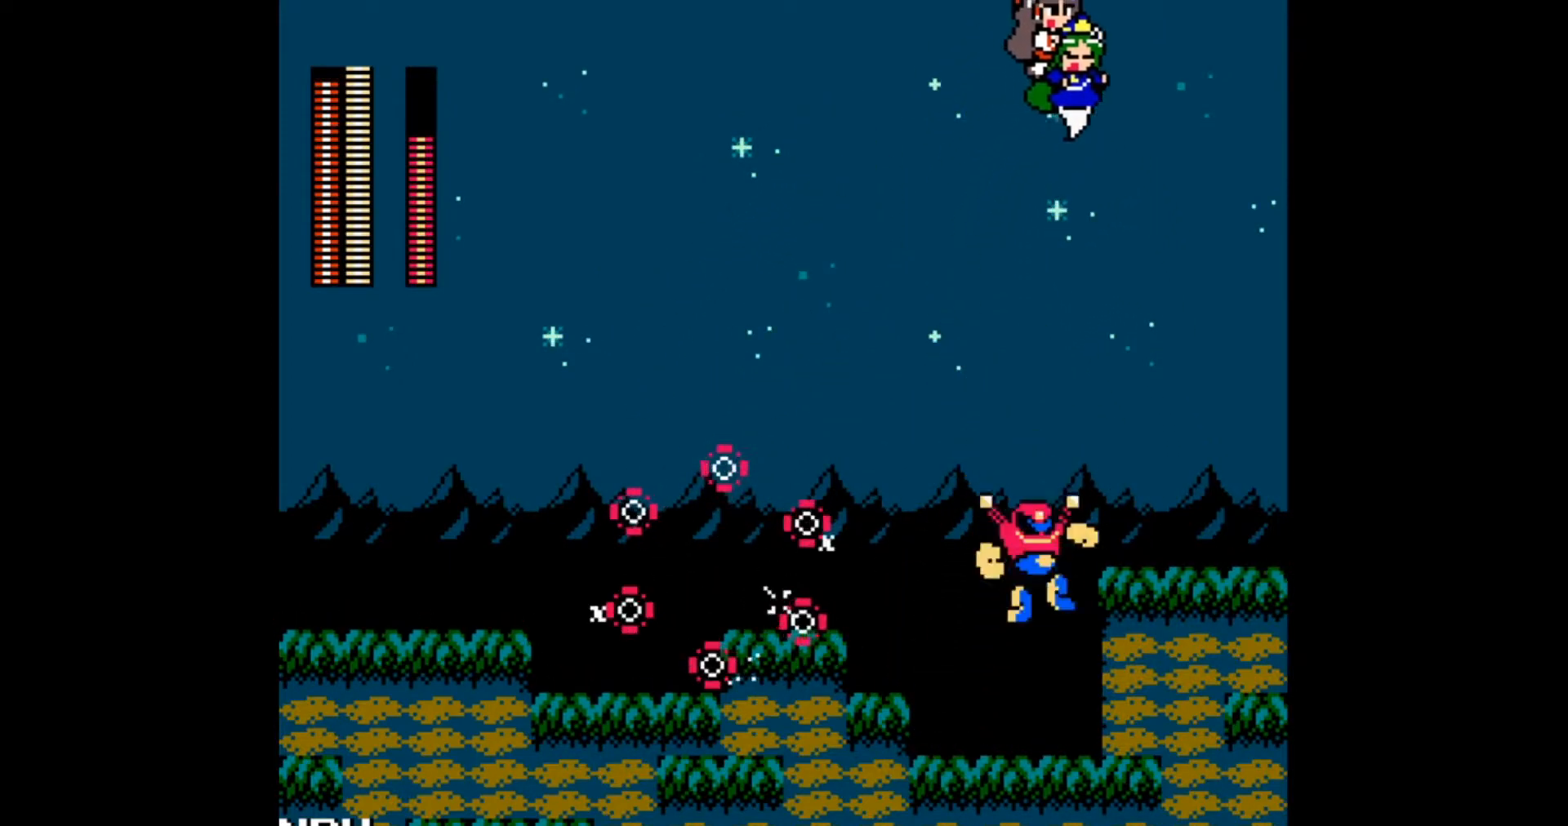
{"buttons": [], "events": [[133, "DPAD_RIGHT", "up"], [250, "DPAD_RIGHT", "down"], [383, "DPAD_RIGHT", "up"]]}
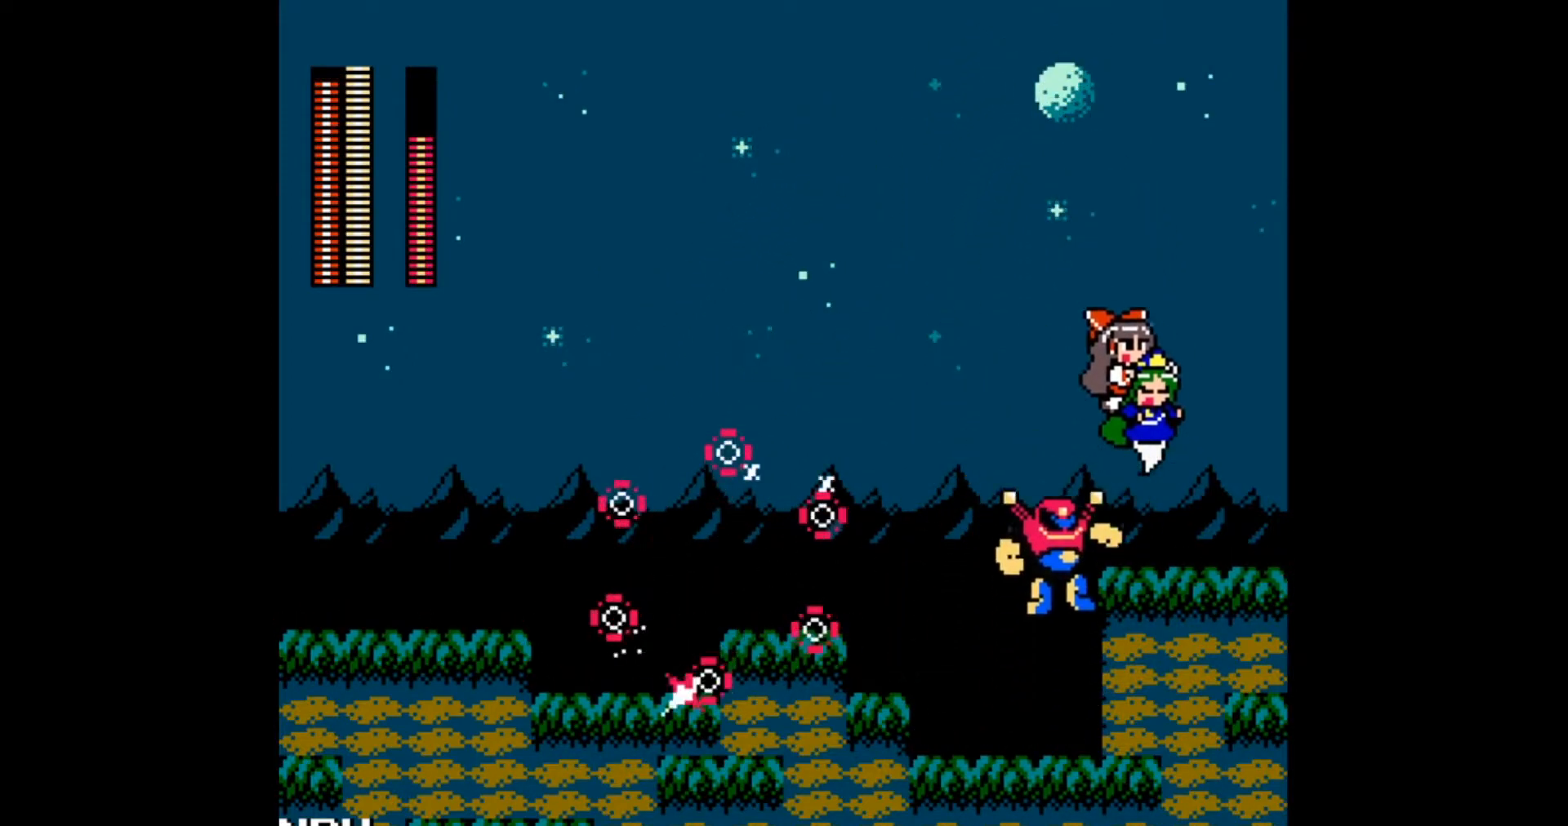
{"buttons": [], "events": [[83, "DPAD_LEFT", "down"], [233, "DPAD_LEFT", "up"]]}
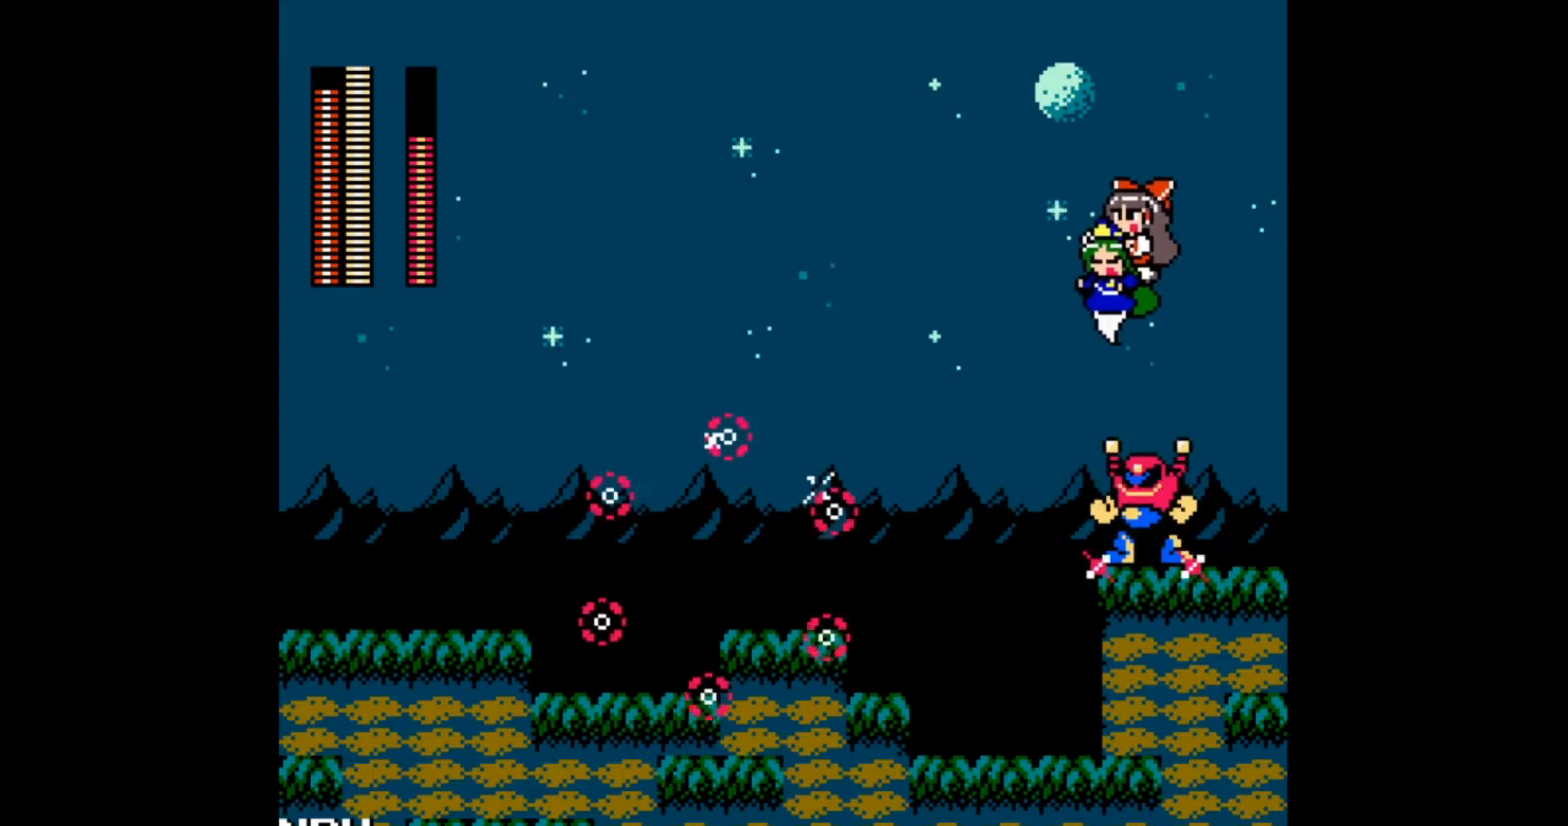
{"buttons": ["DPAD_LEFT"], "events": [[467, "DPAD_LEFT", "down"]]}
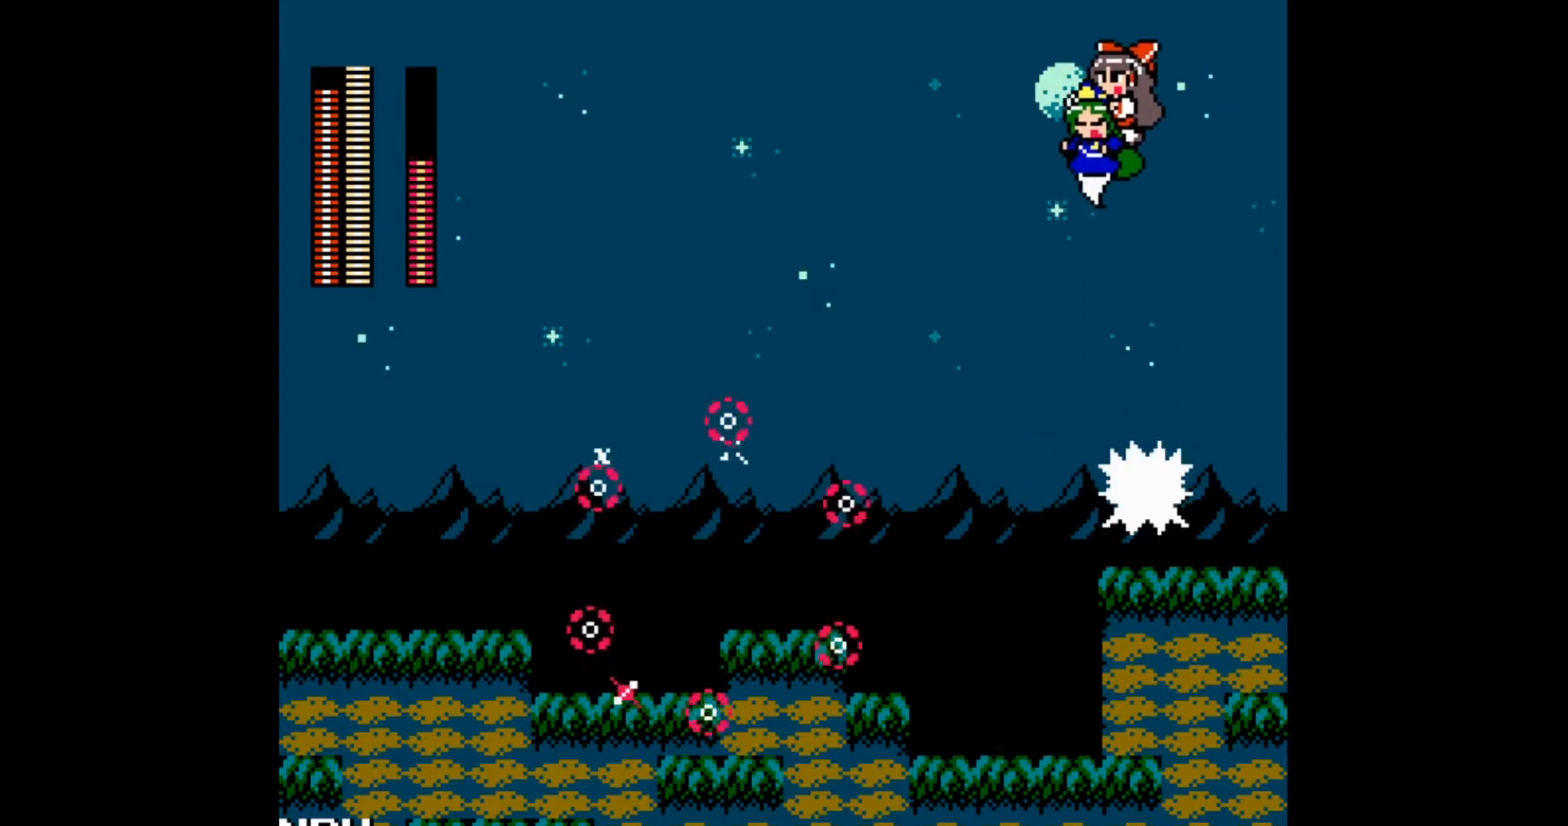
{"buttons": [], "events": [[33, "DPAD_UP", "down"], [67, "DPAD_UP", "up"], [100, "DPAD_LEFT", "up"], [150, "DPAD_RIGHT", "down"], [317, "DPAD_RIGHT", "up"]]}
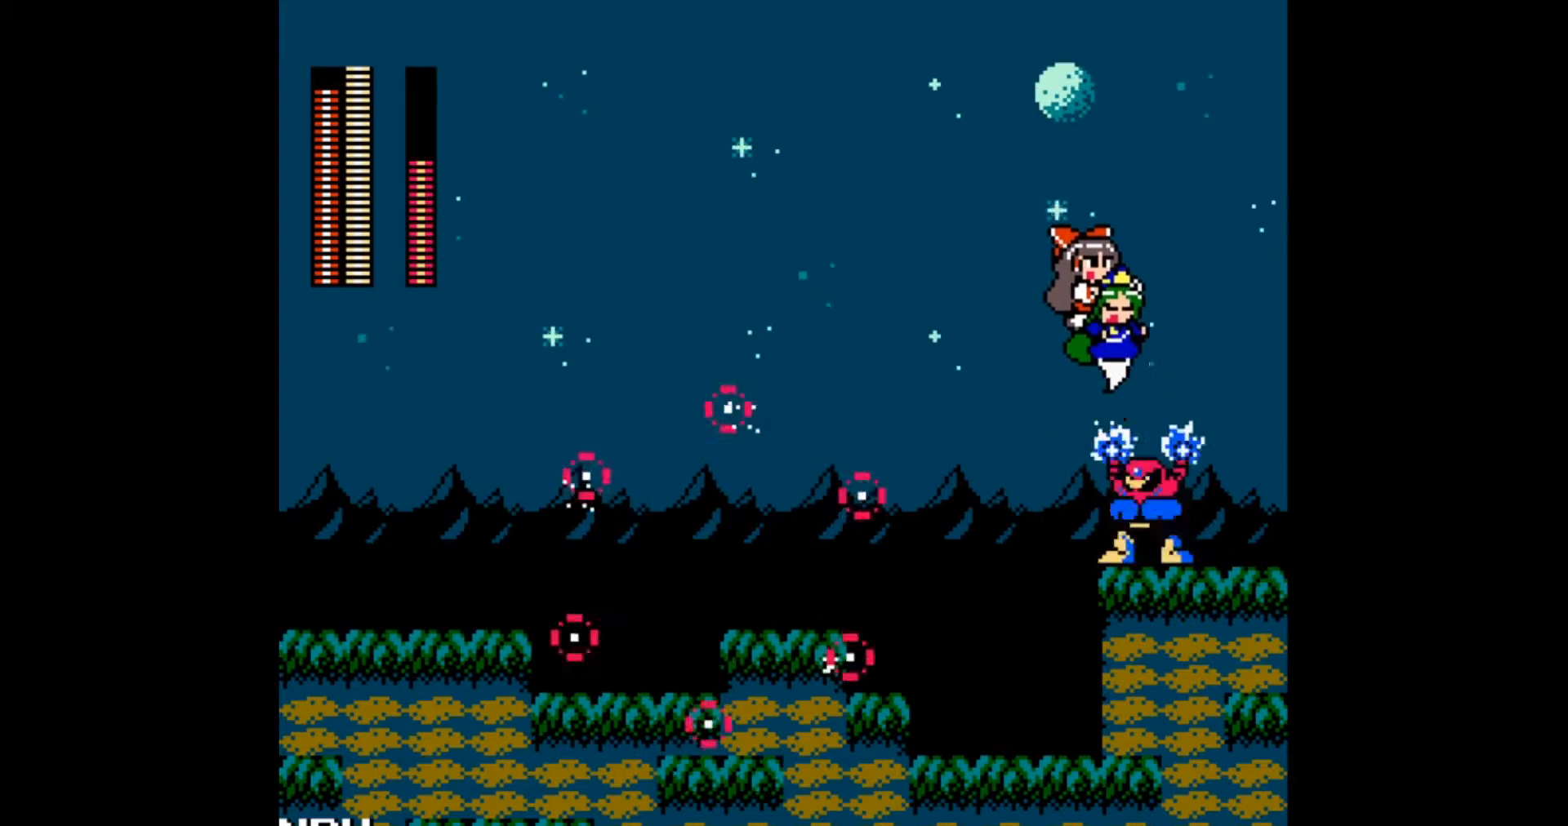
{"buttons": [], "events": []}
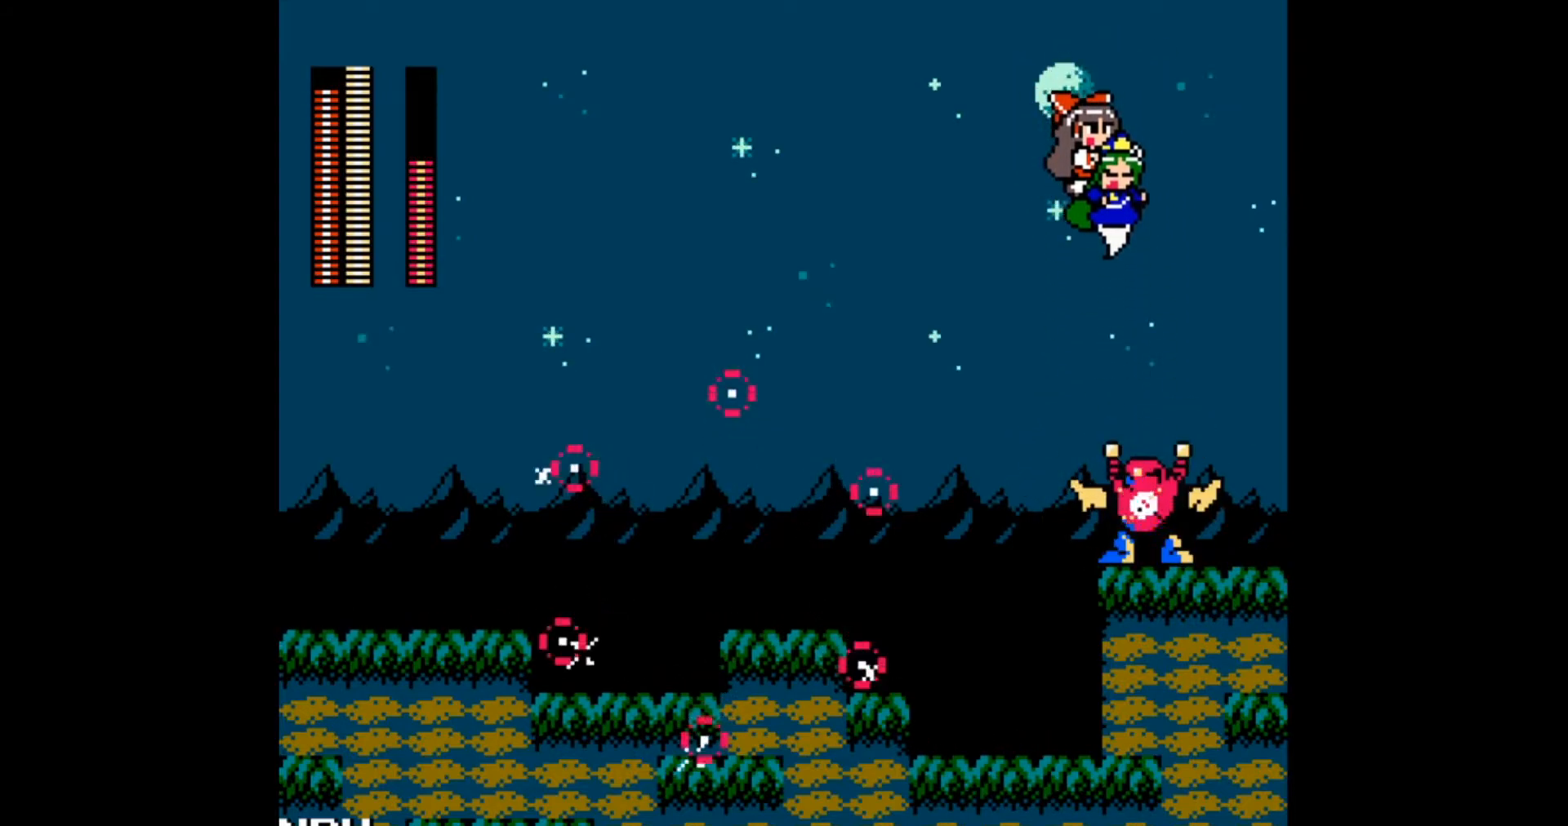
{"buttons": ["DPAD_LEFT"], "events": [[267, "DPAD_LEFT", "down"]]}
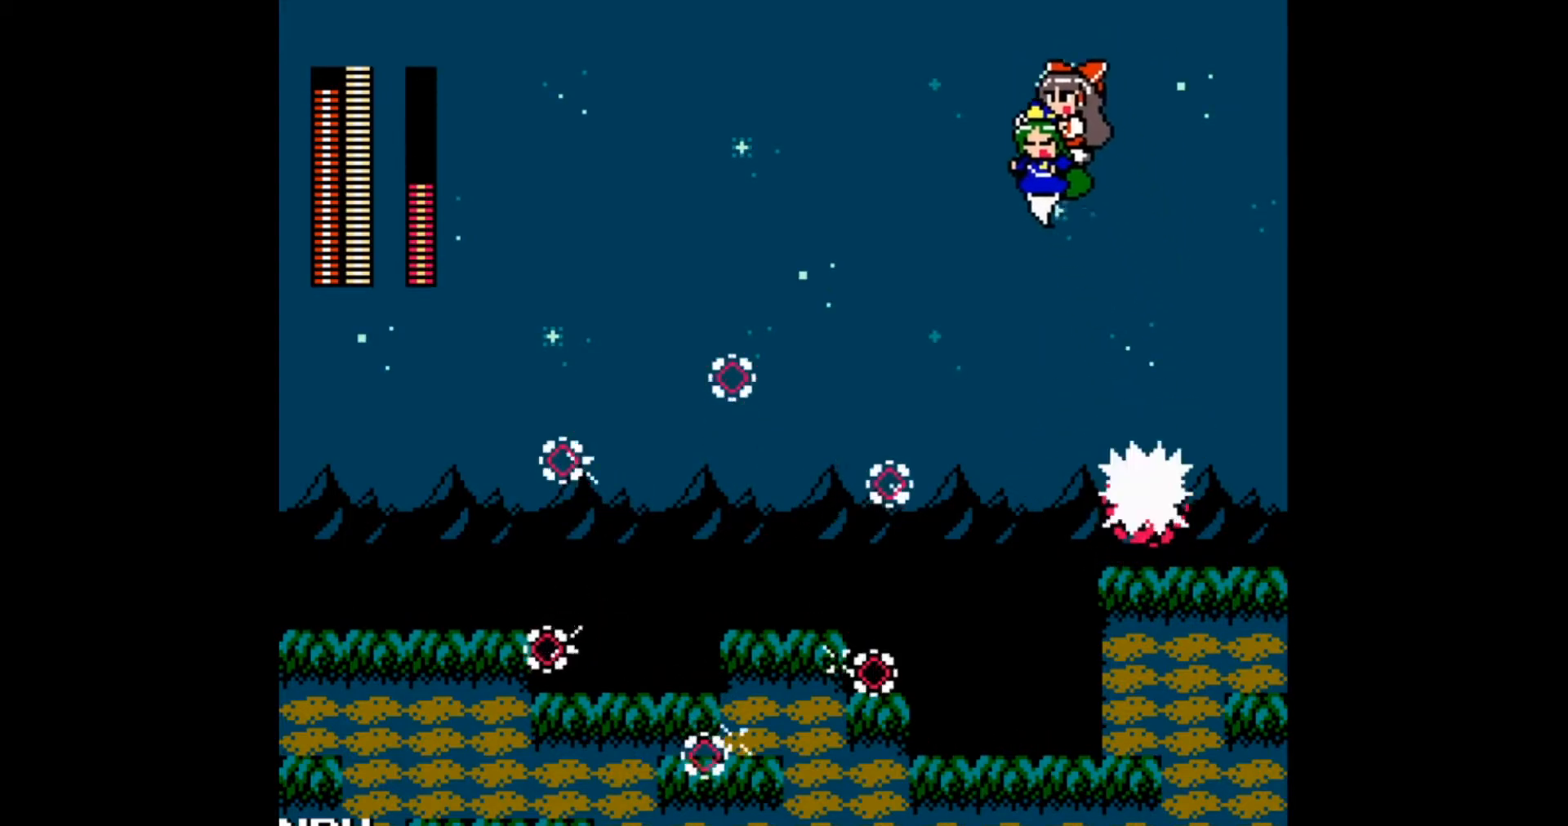
{"buttons": [], "events": [[450, "DPAD_LEFT", "up"]]}
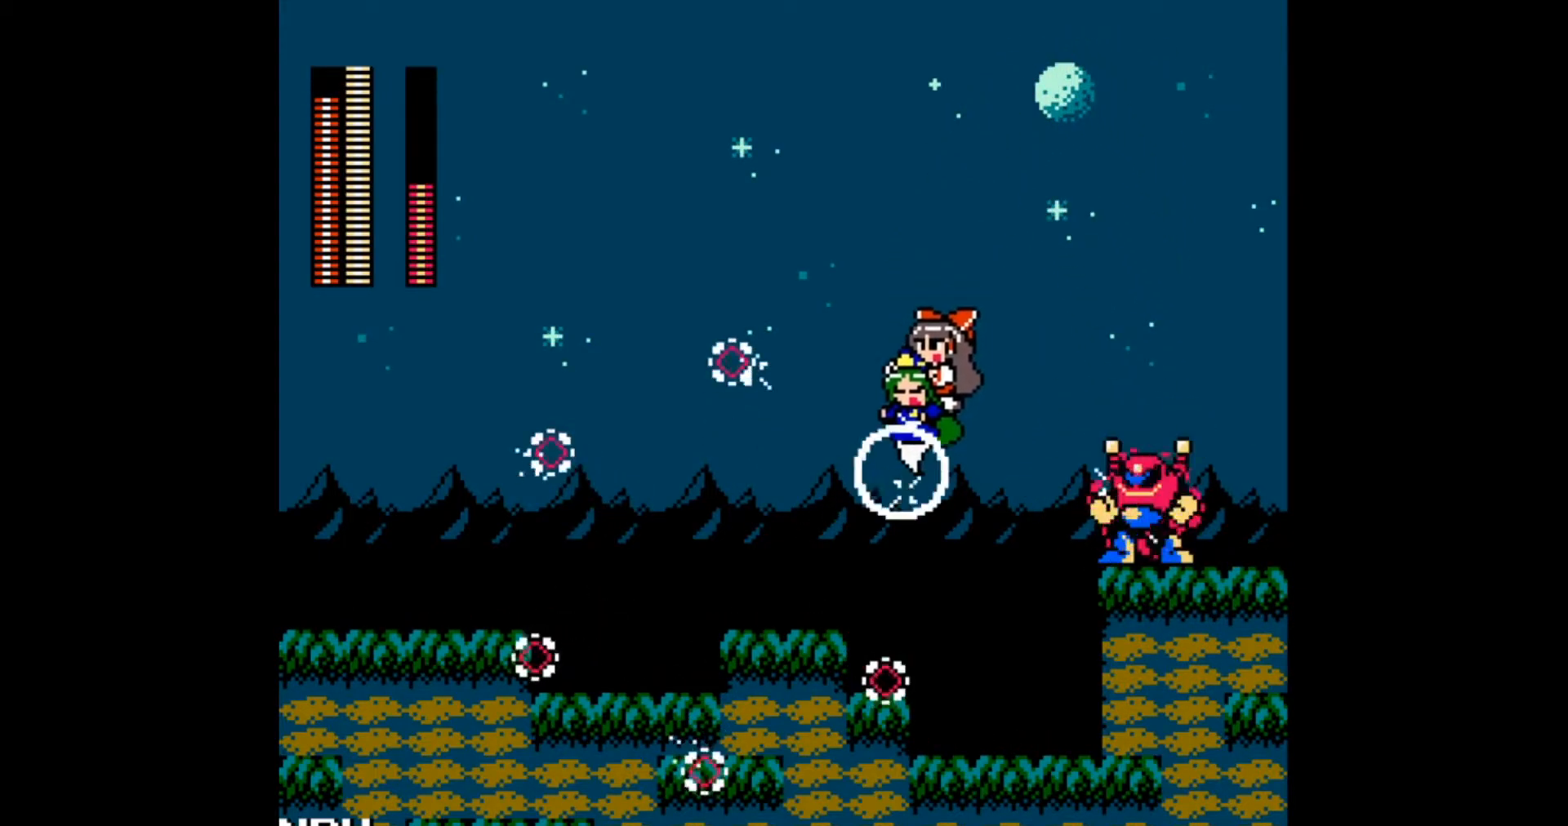
{"buttons": ["DPAD_LEFT"], "events": [[17, "DPAD_LEFT", "down"]]}
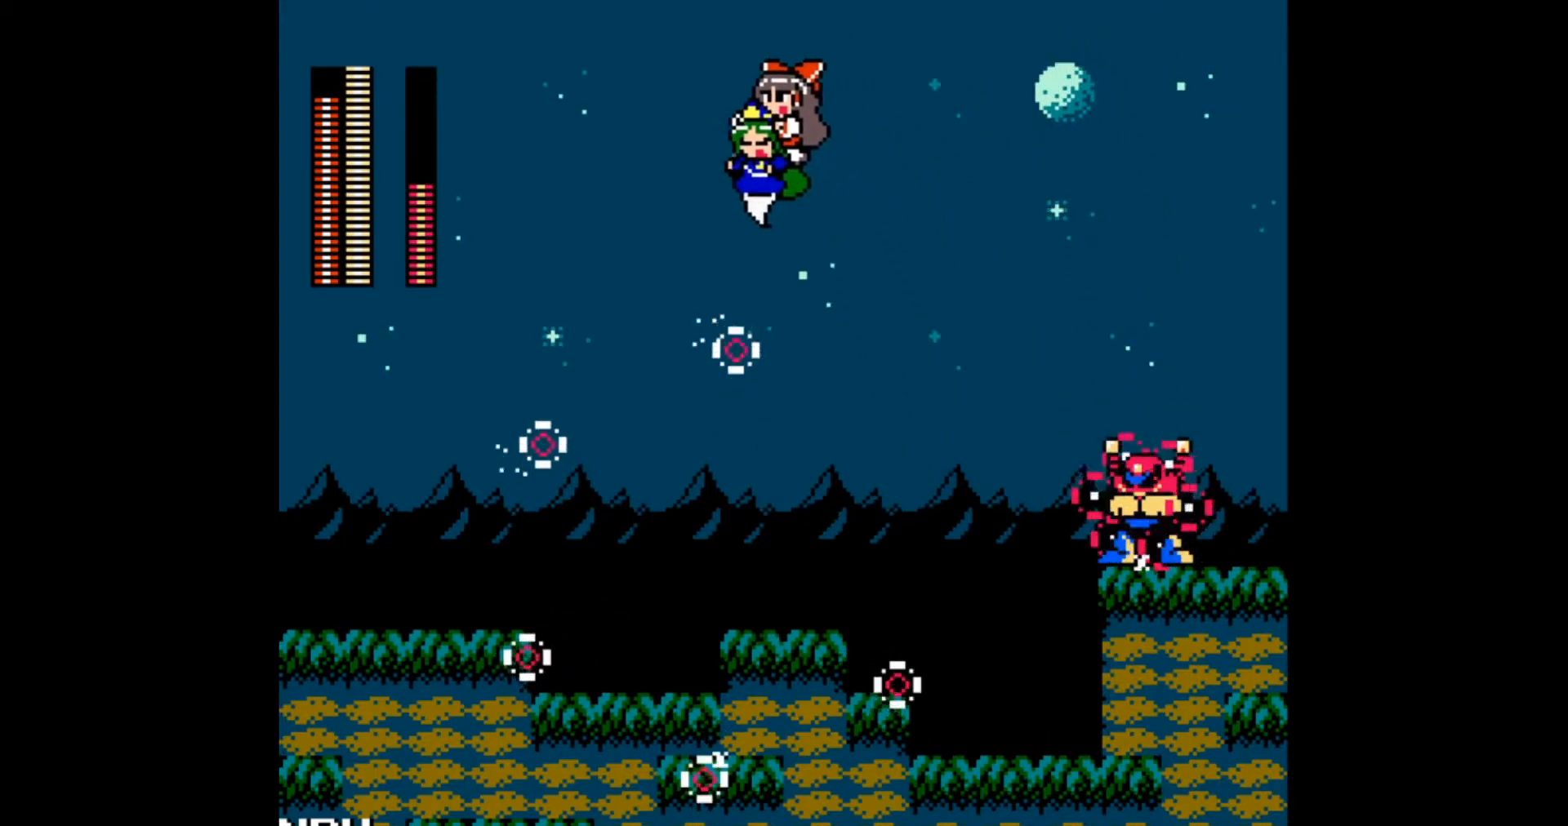
{"buttons": [], "events": [[100, "DPAD_LEFT", "up"], [350, "DPAD_LEFT", "down"], [483, "DPAD_LEFT", "up"]]}
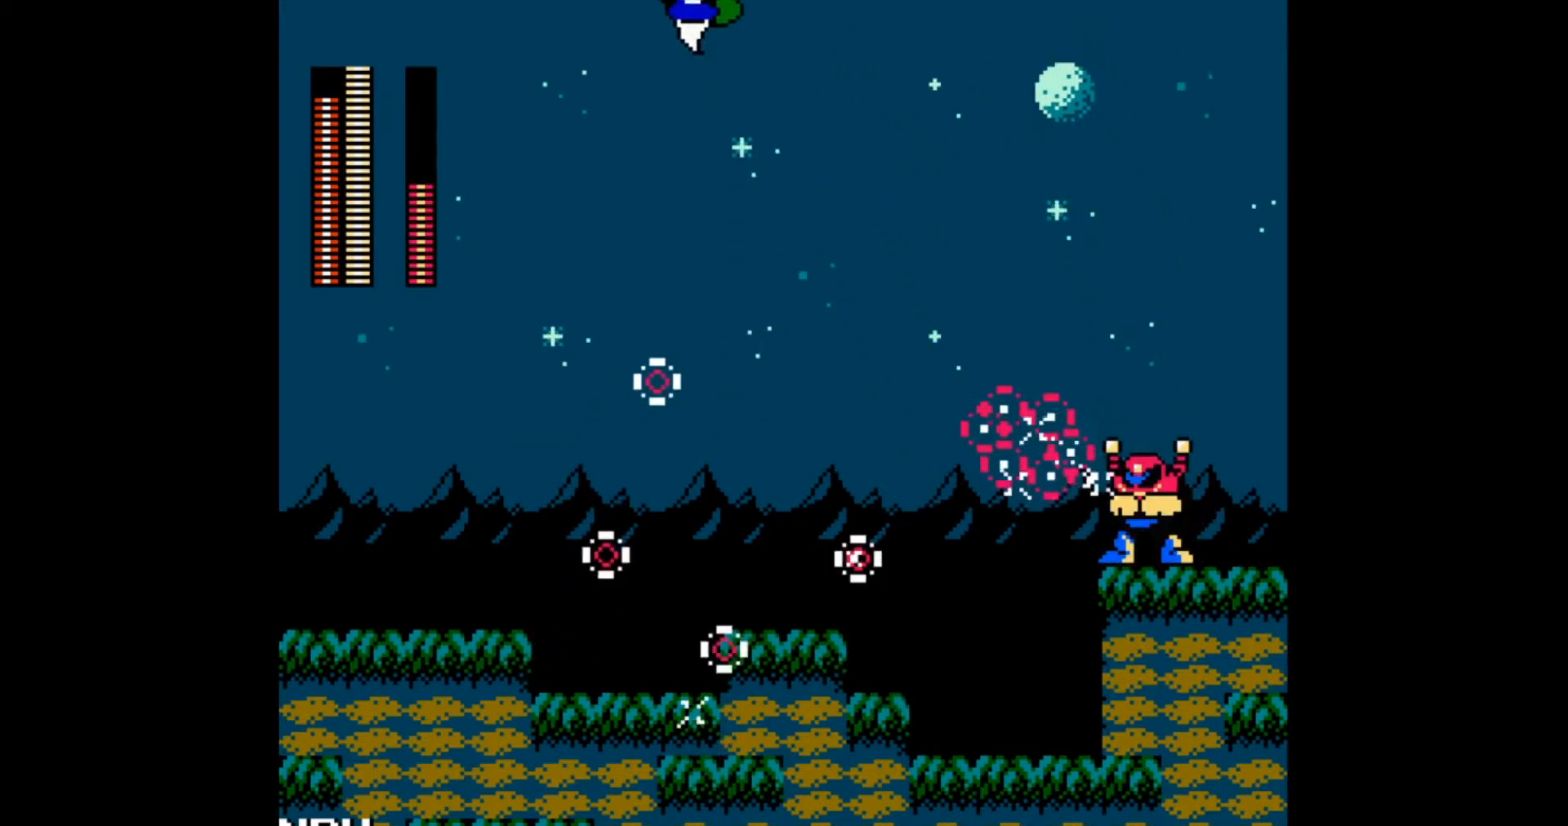
{"buttons": ["DPAD_LEFT"], "events": [[300, "DPAD_LEFT", "down"]]}
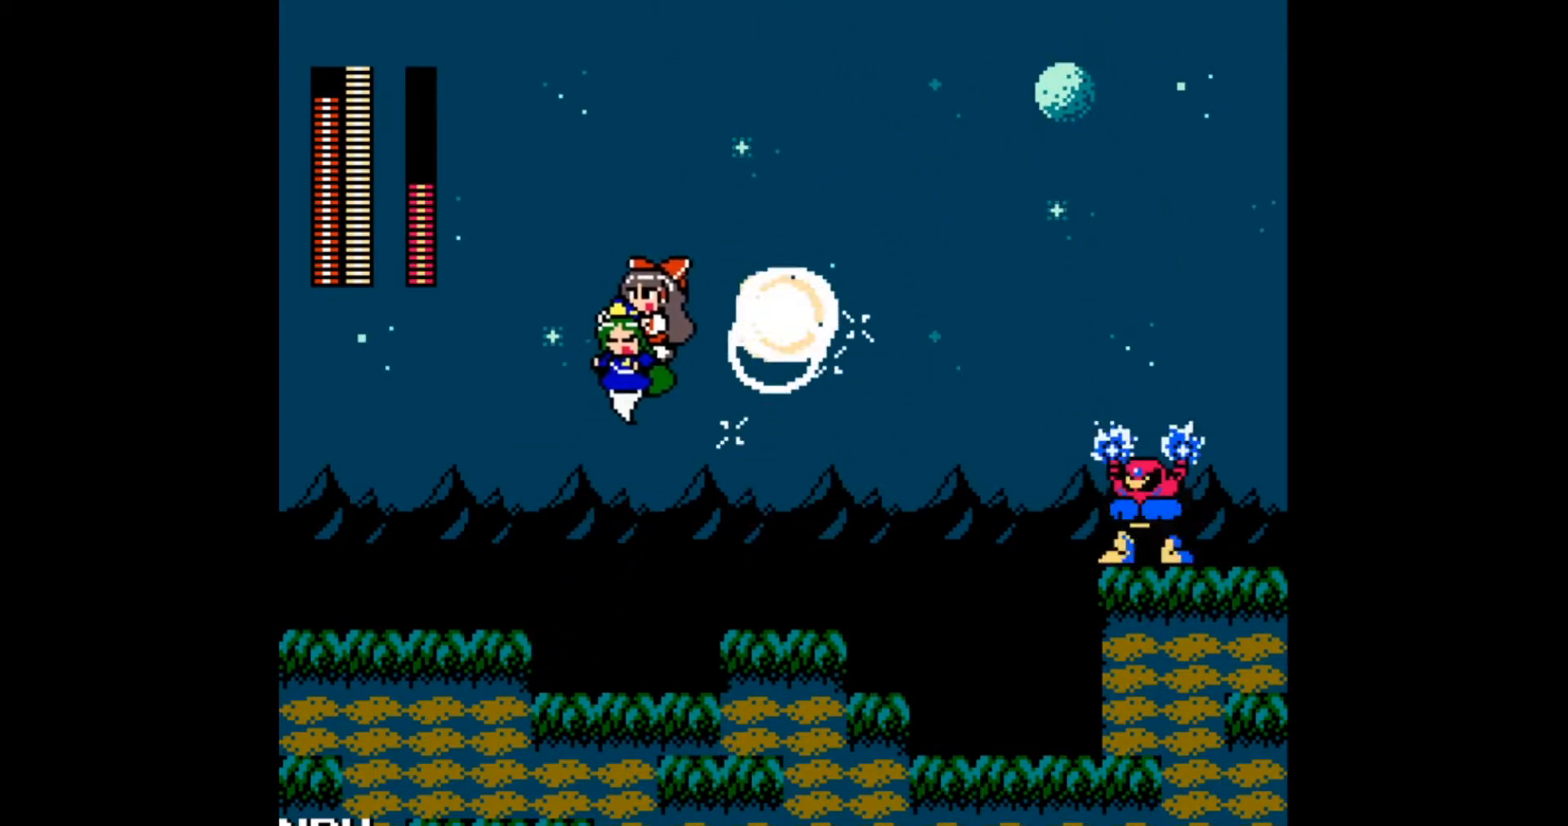
{"buttons": ["DPAD_LEFT"], "events": []}